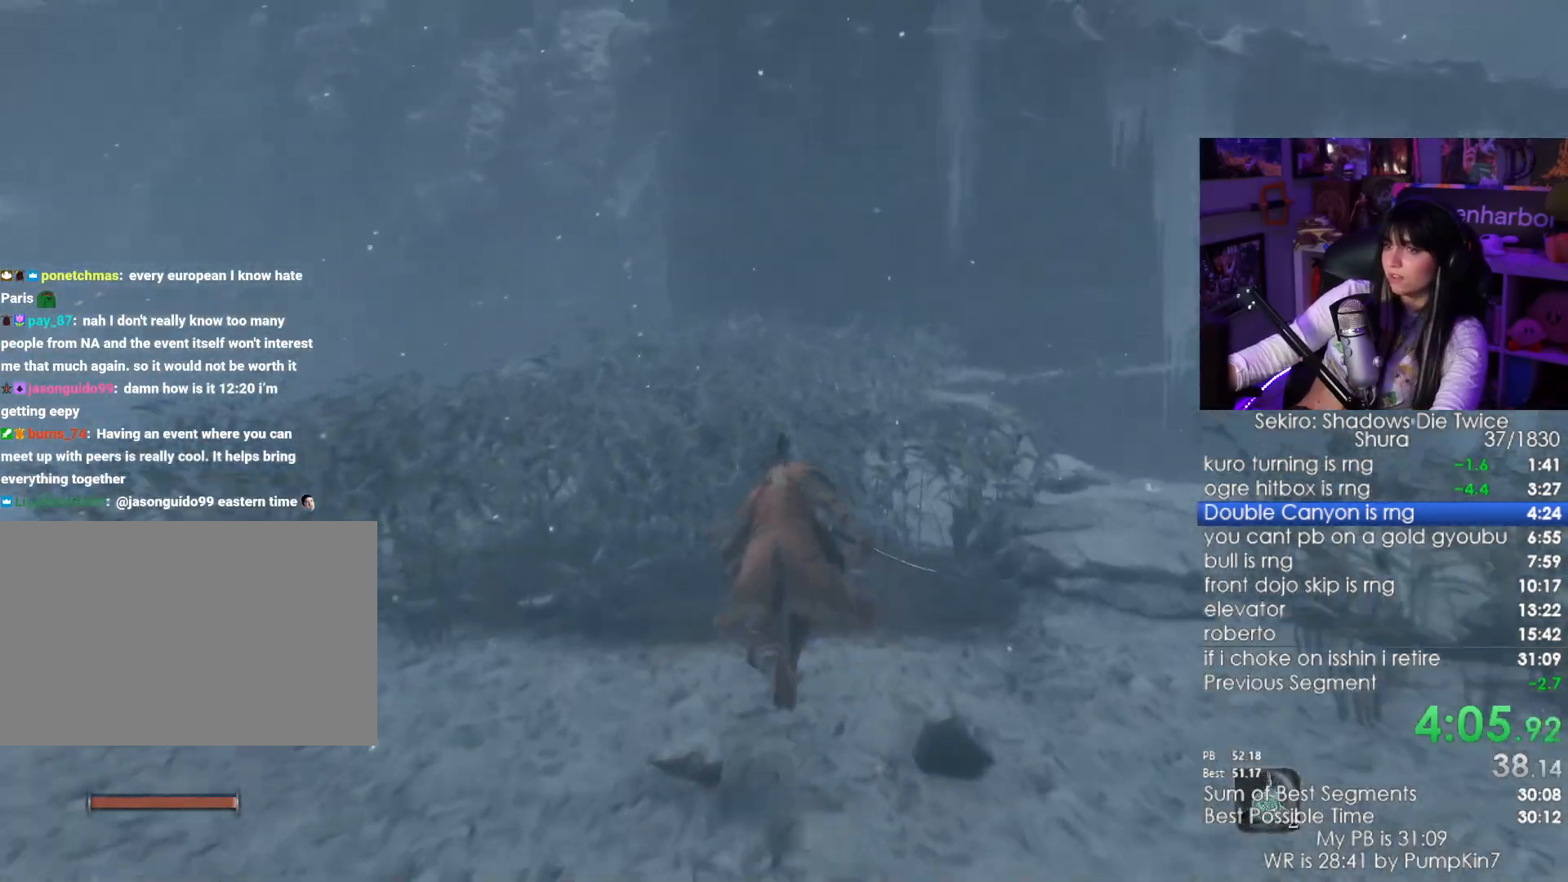
Gameplay with keyboard and mouse; each line is a JSON object with the keys and mouse buttons held at the frame after it. "events" lists presses ("down") and releases ("up") of "1", "2", "3", "4", "5", "a", "alt", "c", "caps_lock", "ctrl", "d", "e", "f", "g", "q", "r", "s", "shift", "space", "t", "tab", "v", "w", "x", "z", "mouse_left", "mouse_wheel" and "mouse_right" between this image and that frame as [ms after this image, input, new state], when the widget could be followed in between. "mouse_left", "mouse_wheel", "mouse_right" = the "left", "wheel", "right" buttons of the "mouse" list. No other keys are recorded. "wheel" means that the mouse wheel is clicked or scrolled. Not read: mouse_move.
{"keys": ["shift", "w"], "mouse": [], "events": []}
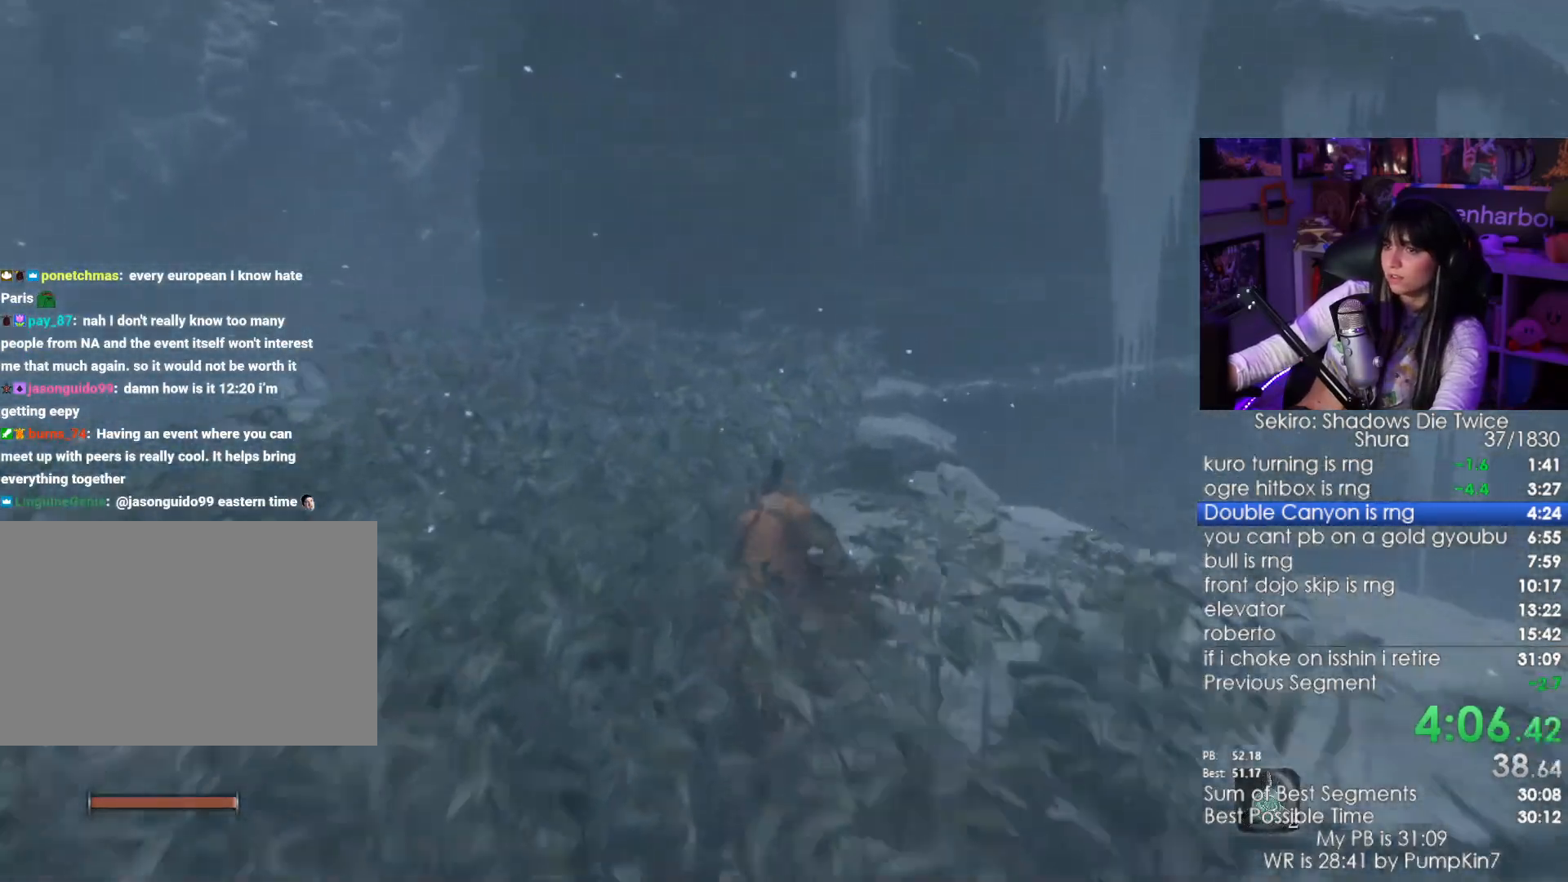
{"keys": ["shift", "w"], "mouse": [], "events": []}
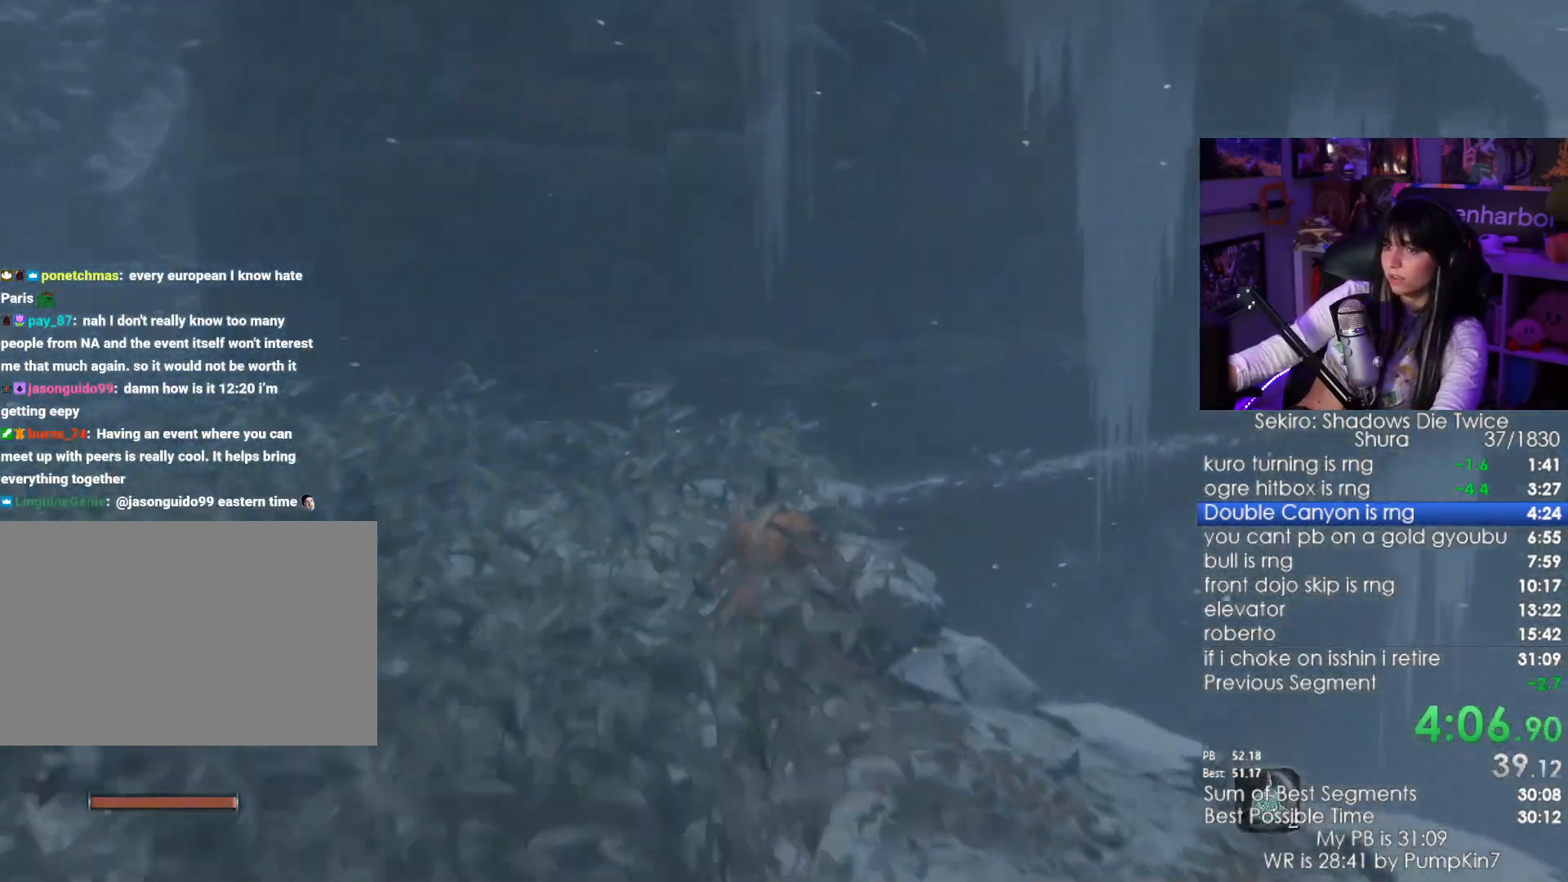
{"keys": ["w"], "mouse": [], "events": [[116, "shift", "up"]]}
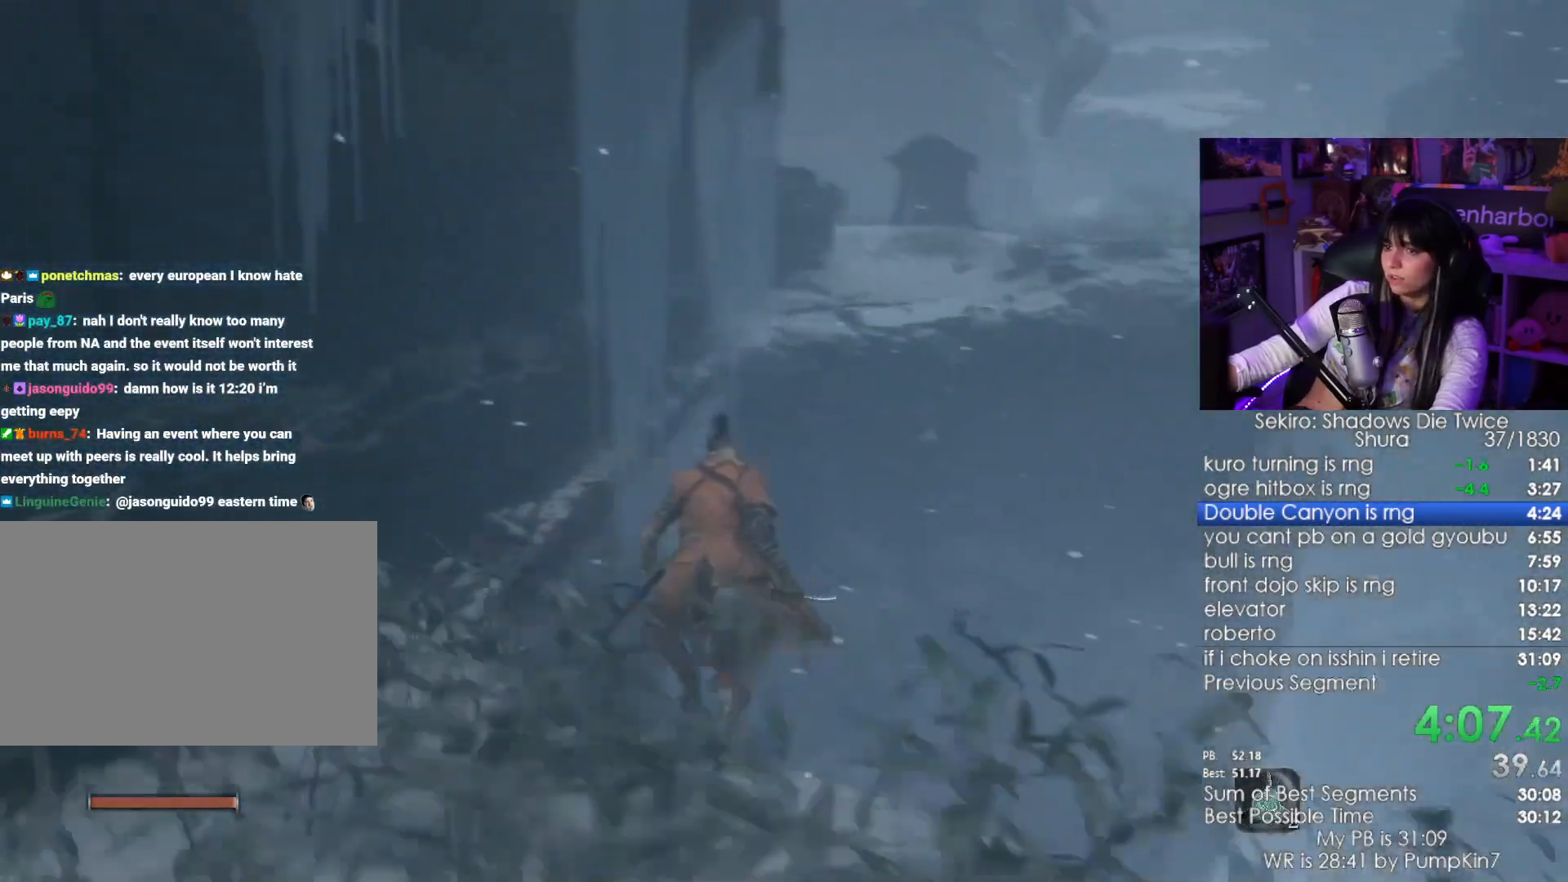
{"keys": ["shift", "w"], "mouse": [], "events": [[416, "shift", "down"]]}
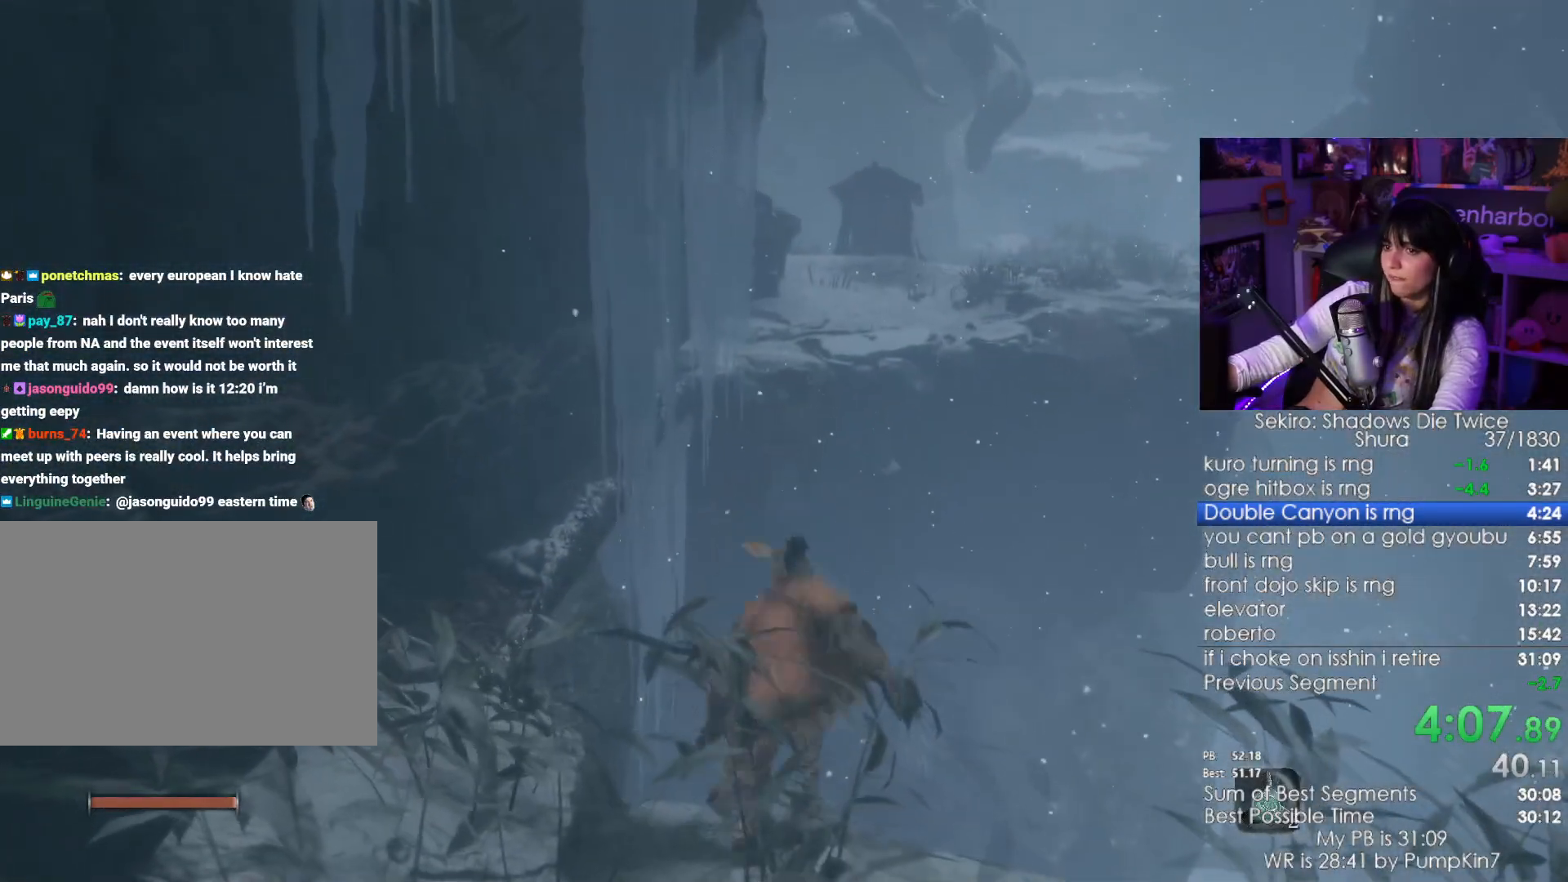
{"keys": ["shift", "space", "w"], "mouse": [], "events": [[433, "space", "down"]]}
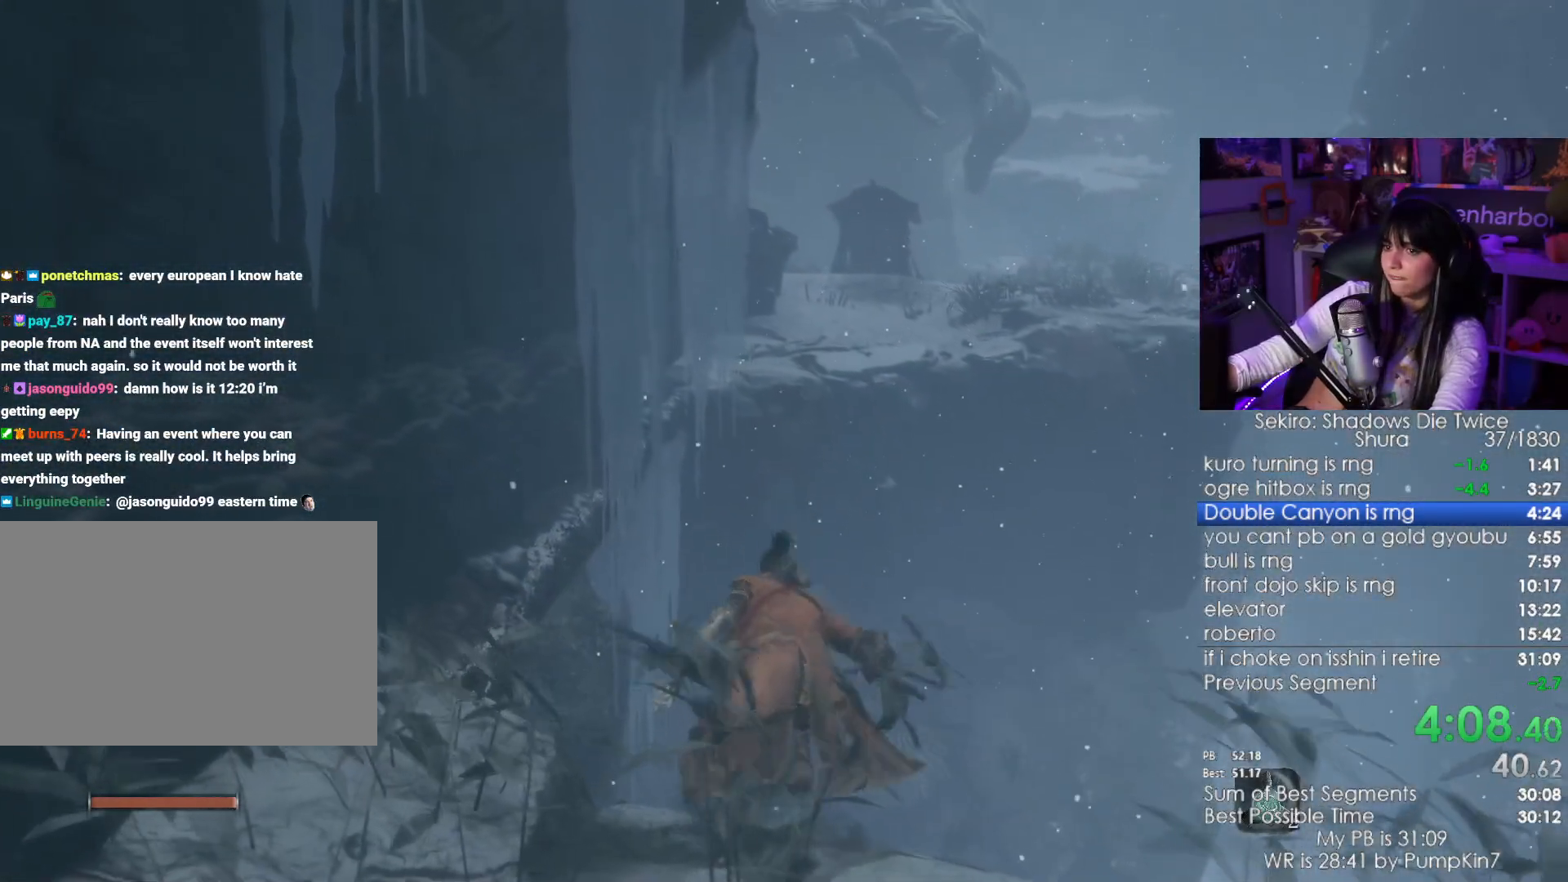
{"keys": ["w"], "mouse": [], "events": [[66, "shift", "up"], [116, "space", "up"]]}
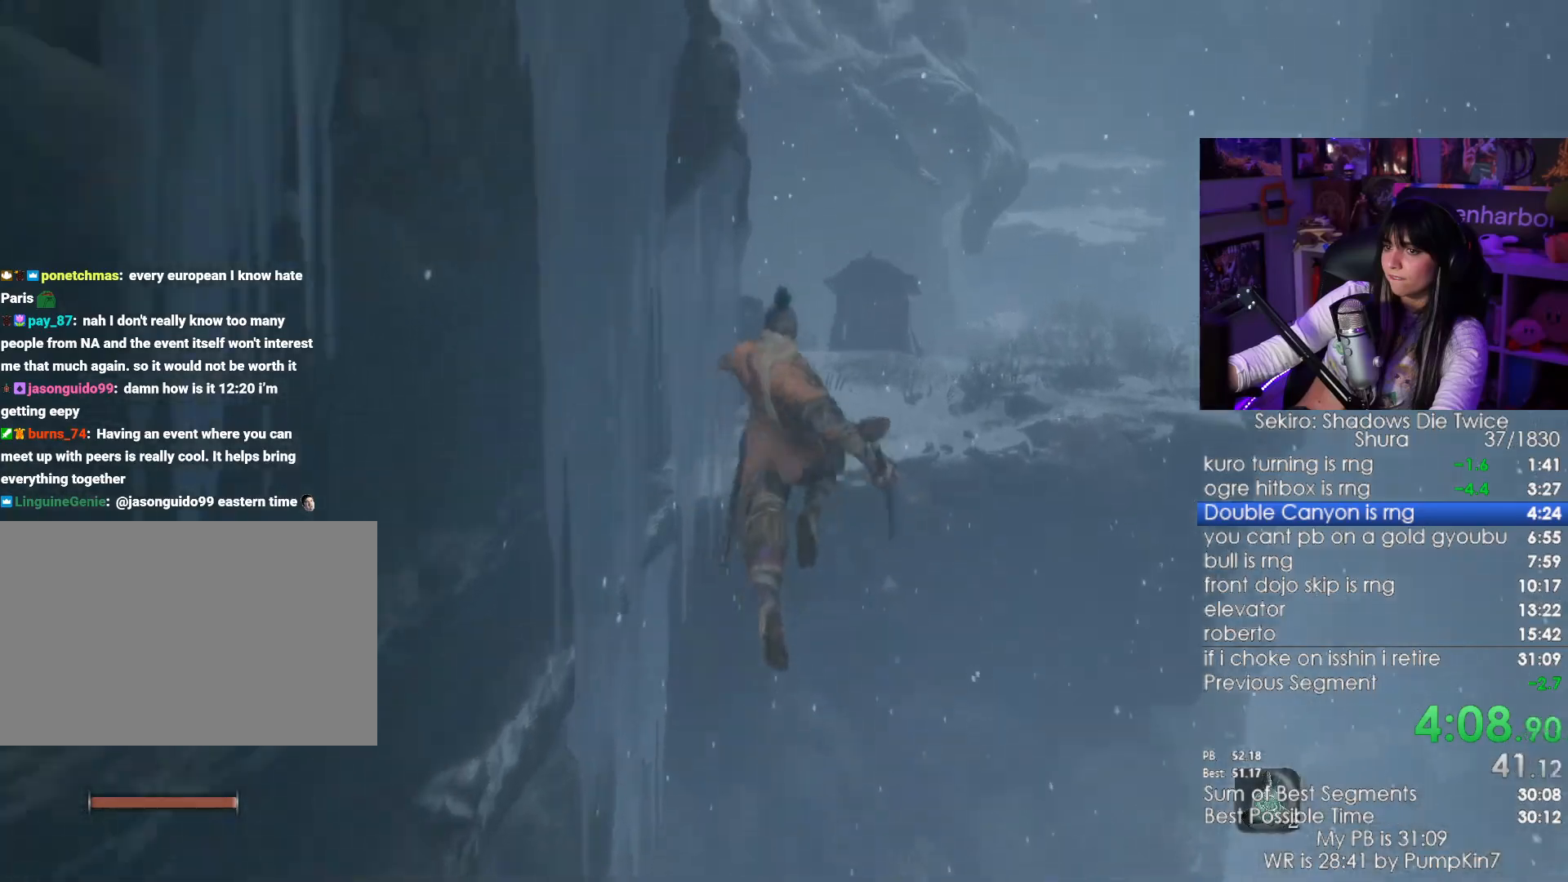
{"keys": ["space", "w"], "mouse": [], "events": [[366, "space", "down"]]}
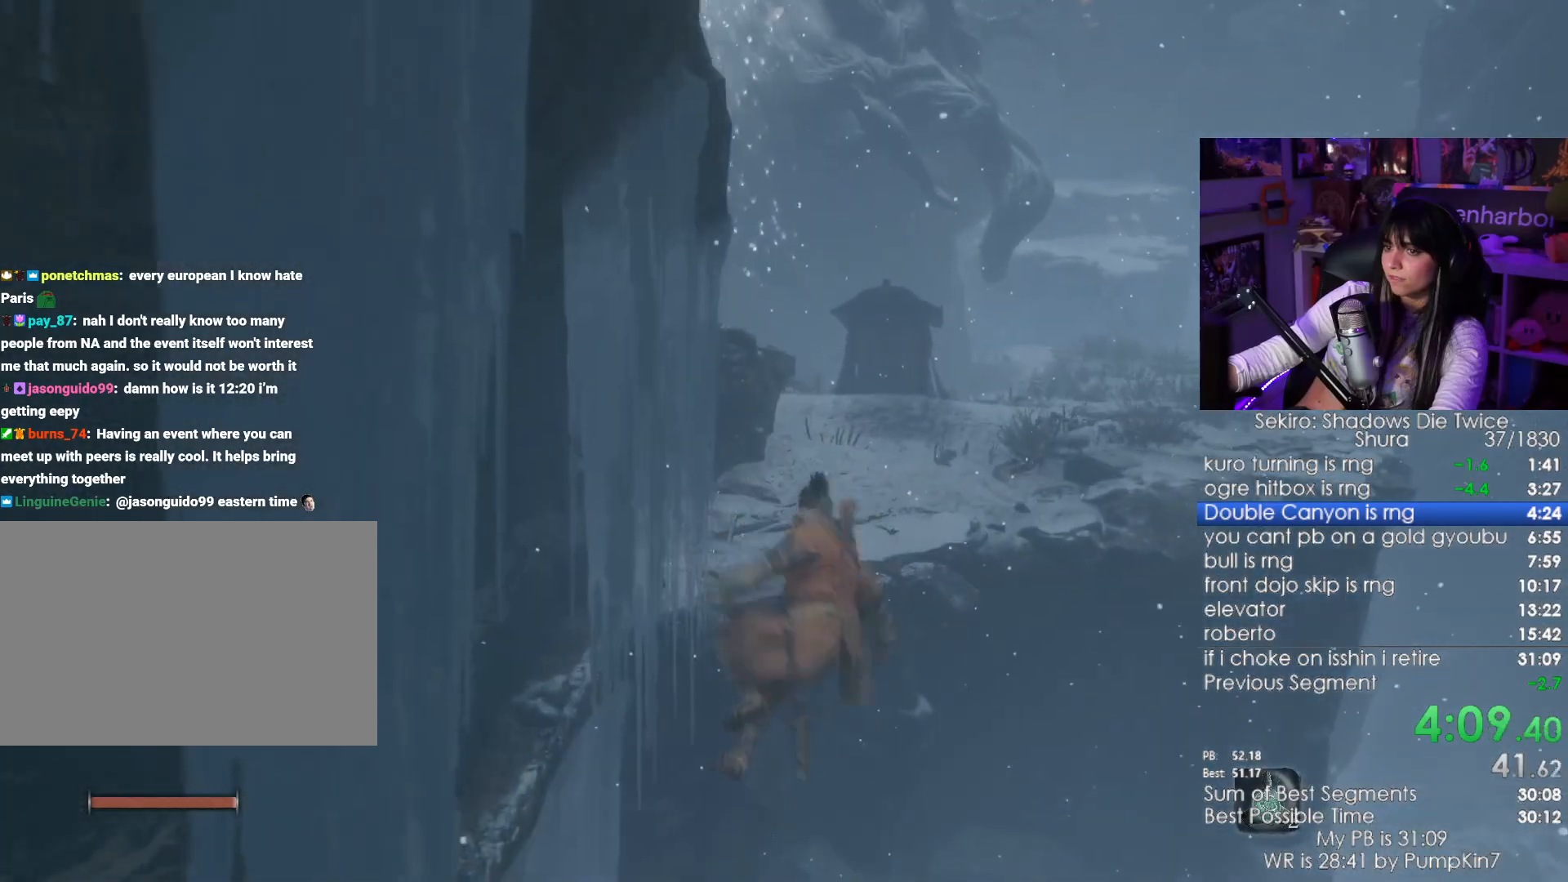
{"keys": ["a", "w"], "mouse": [], "events": [[16, "space", "up"], [433, "a", "down"]]}
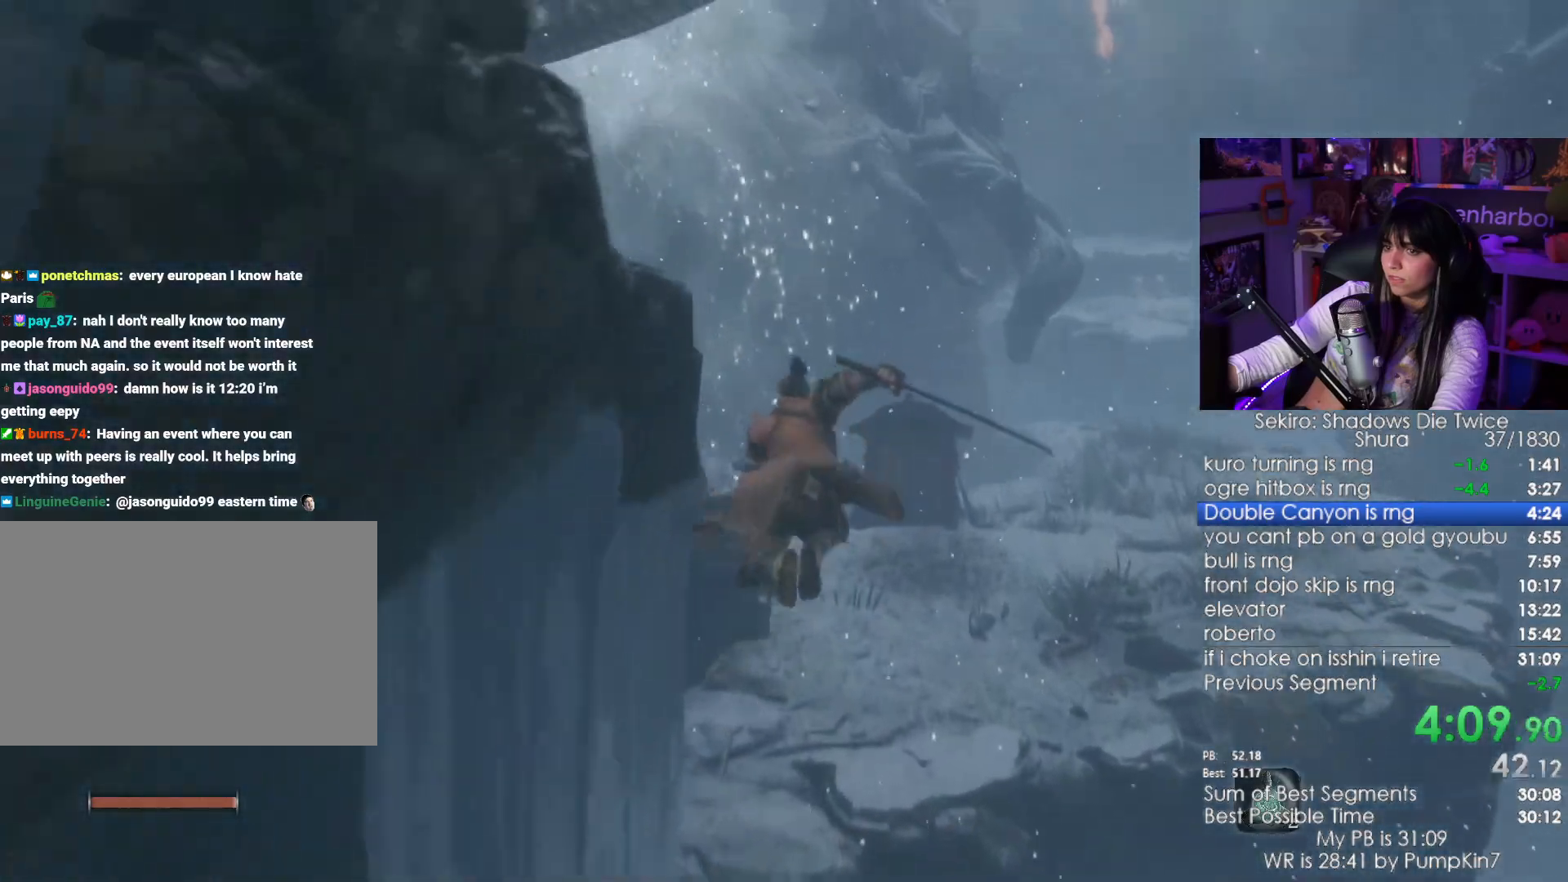
{"keys": ["a", "shift", "w"], "mouse": [], "events": [[500, "shift", "down"]]}
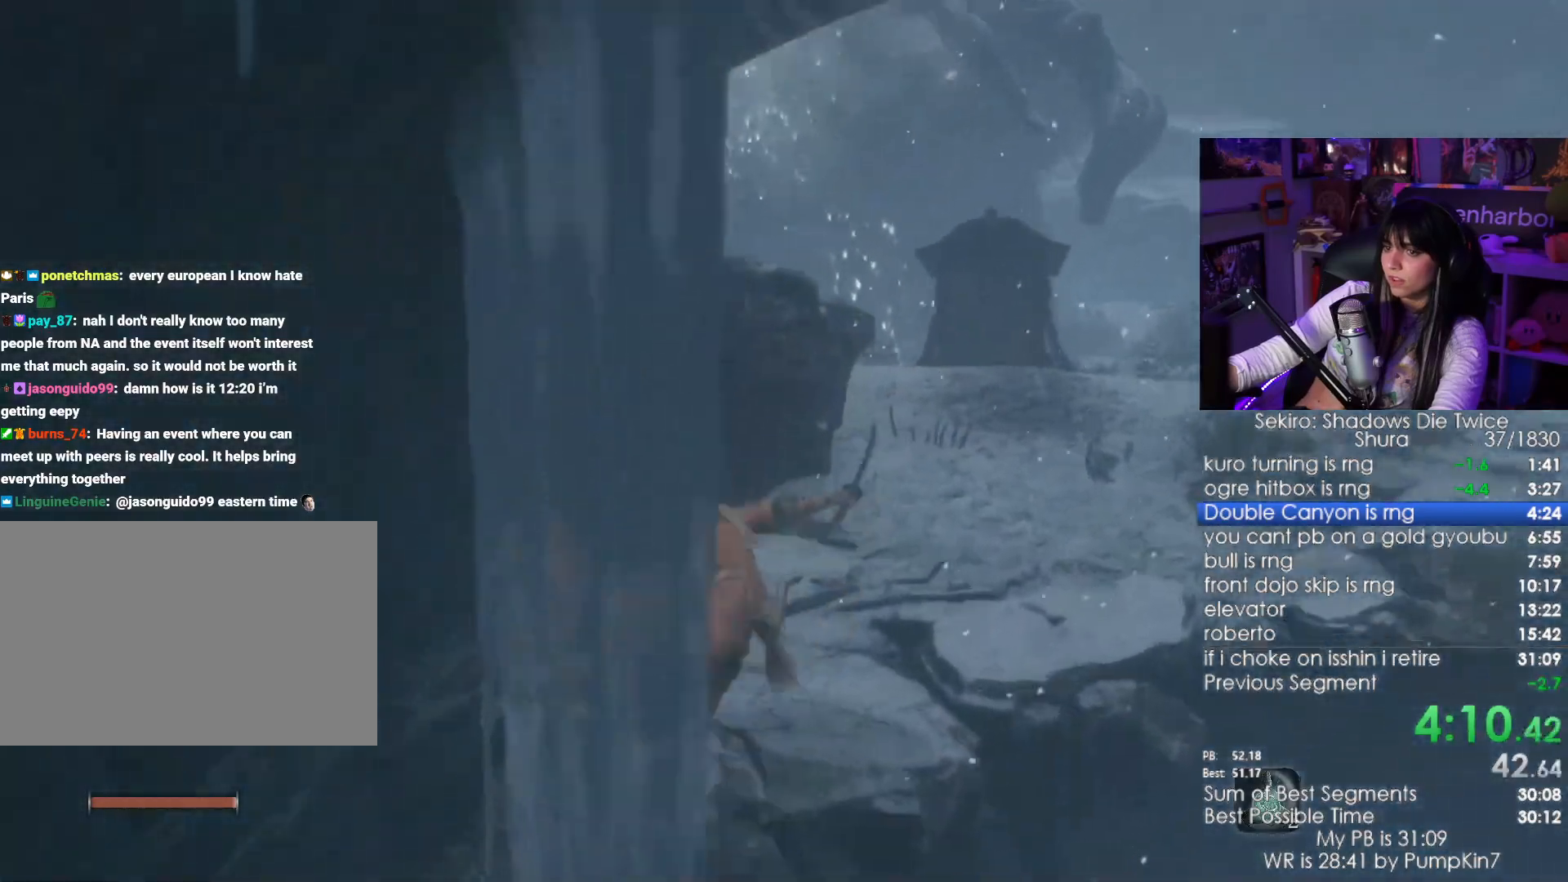
{"keys": ["shift", "w"], "mouse": [], "events": [[50, "a", "up"]]}
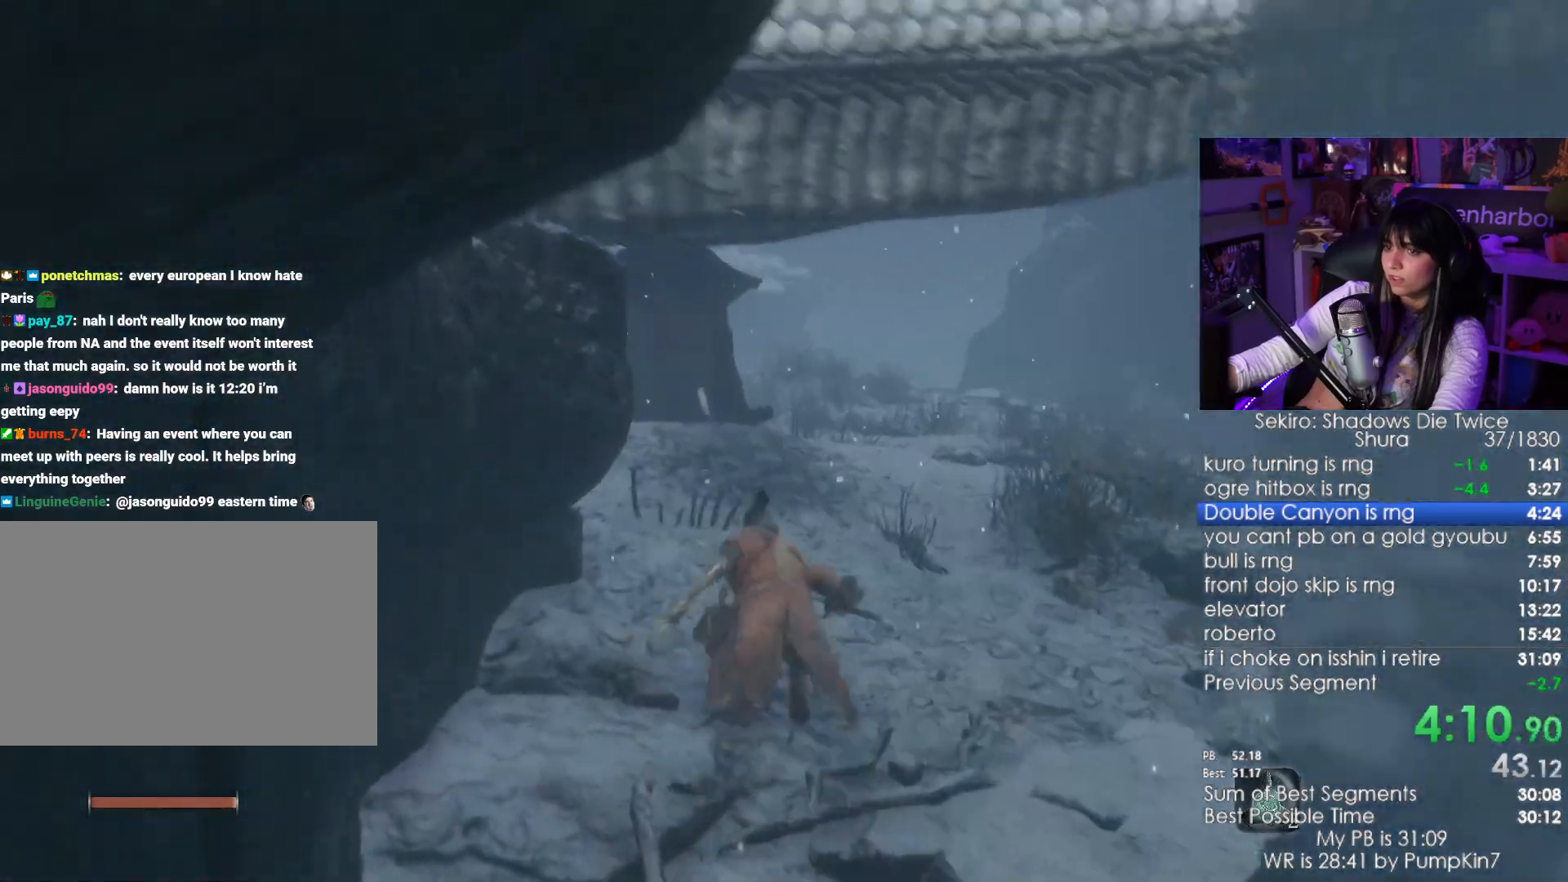
{"keys": ["shift", "w"], "mouse": [], "events": []}
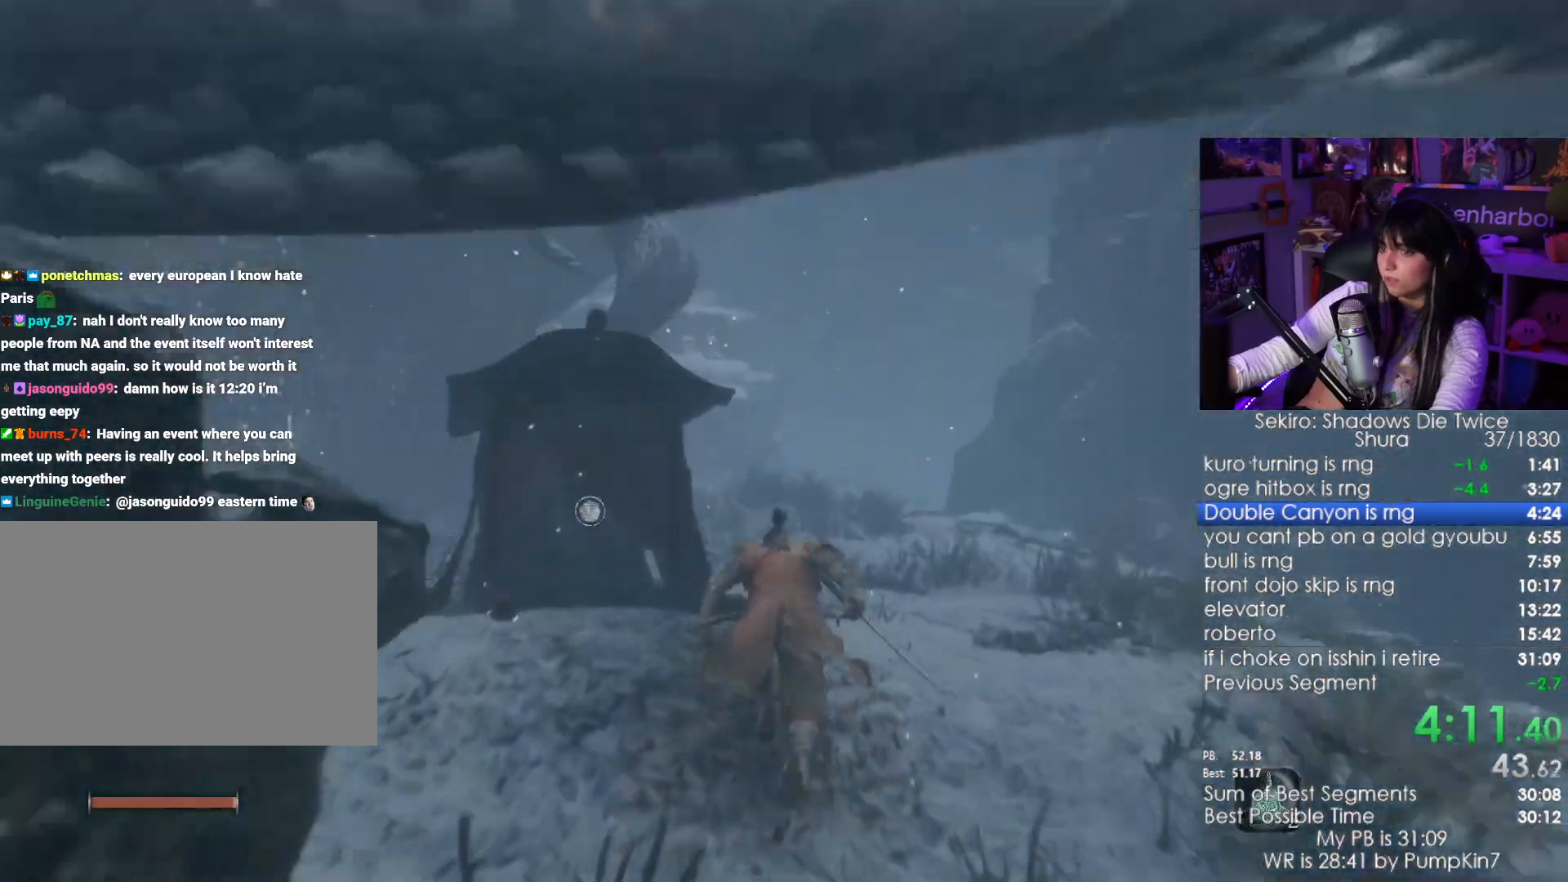
{"keys": ["shift", "w"], "mouse": [], "events": []}
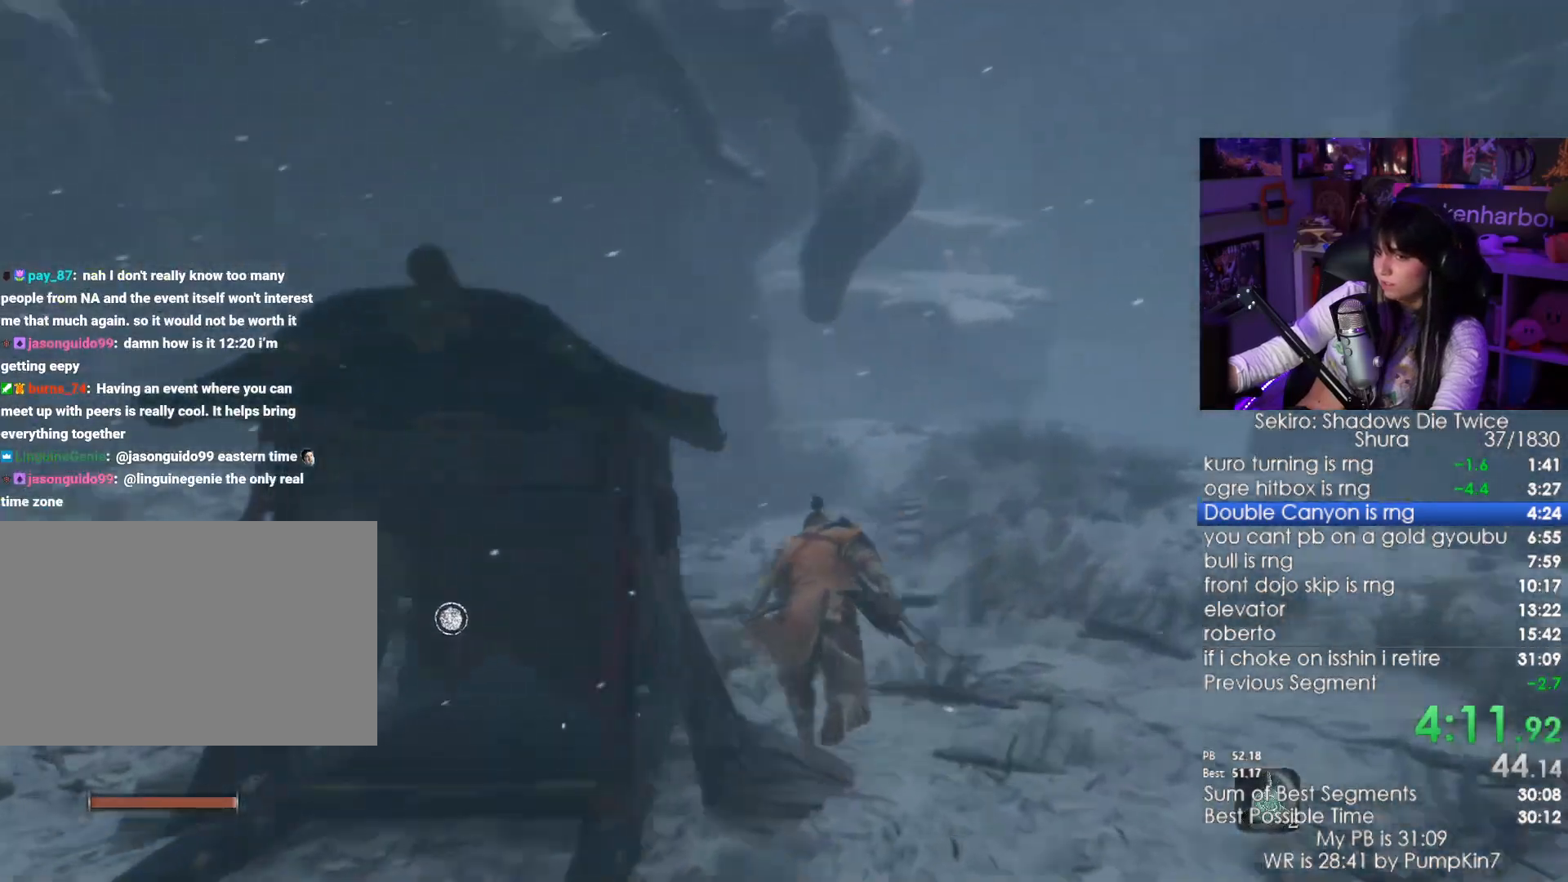
{"keys": ["shift", "w"], "mouse": []}
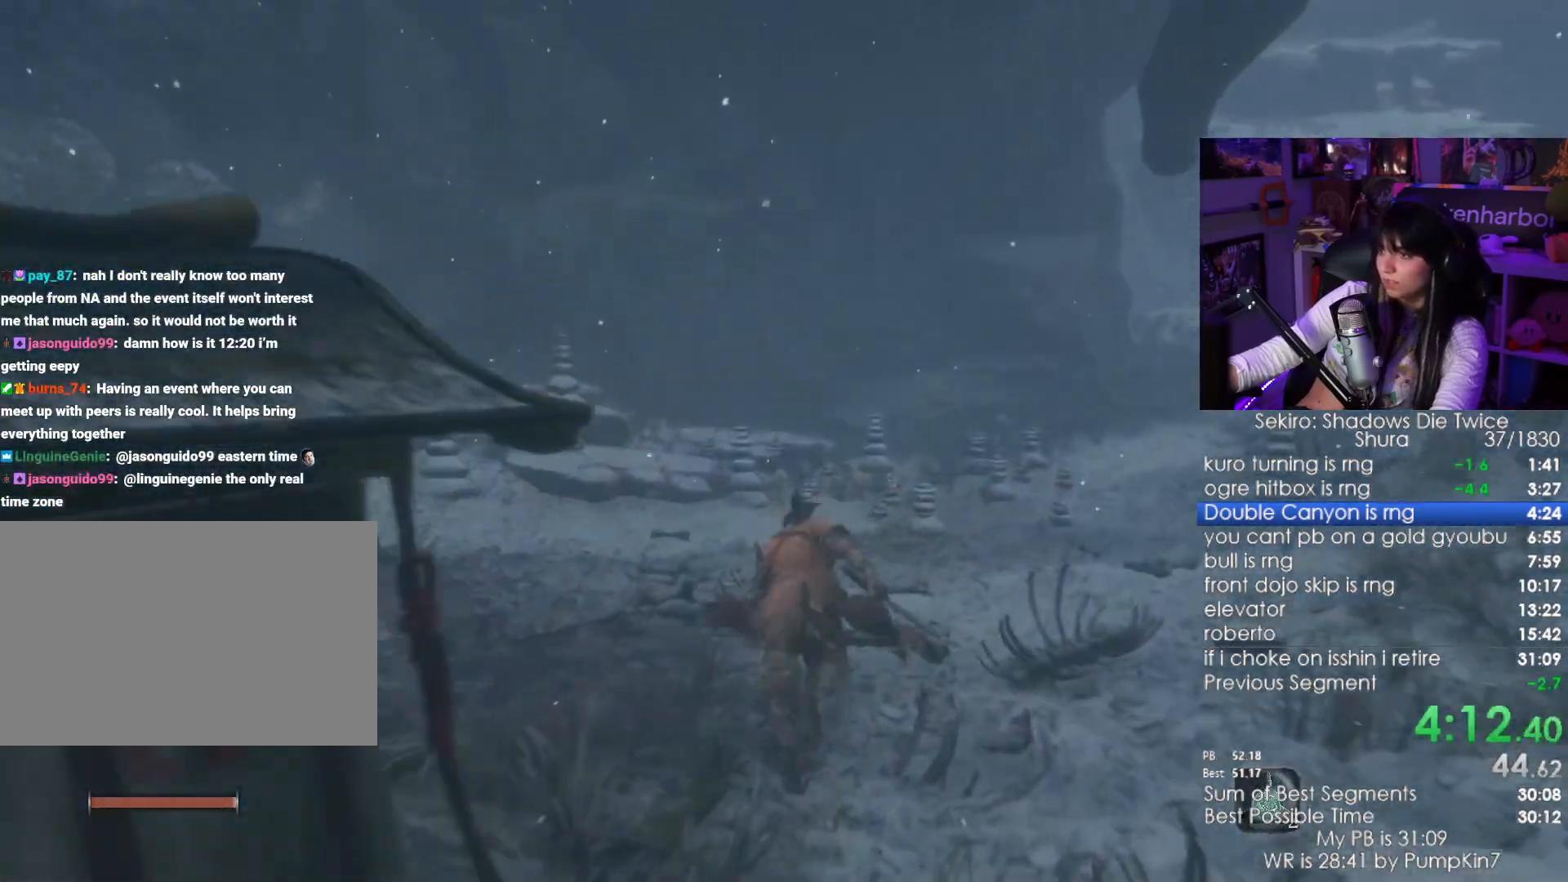
{"keys": ["shift", "w"], "mouse": [], "events": []}
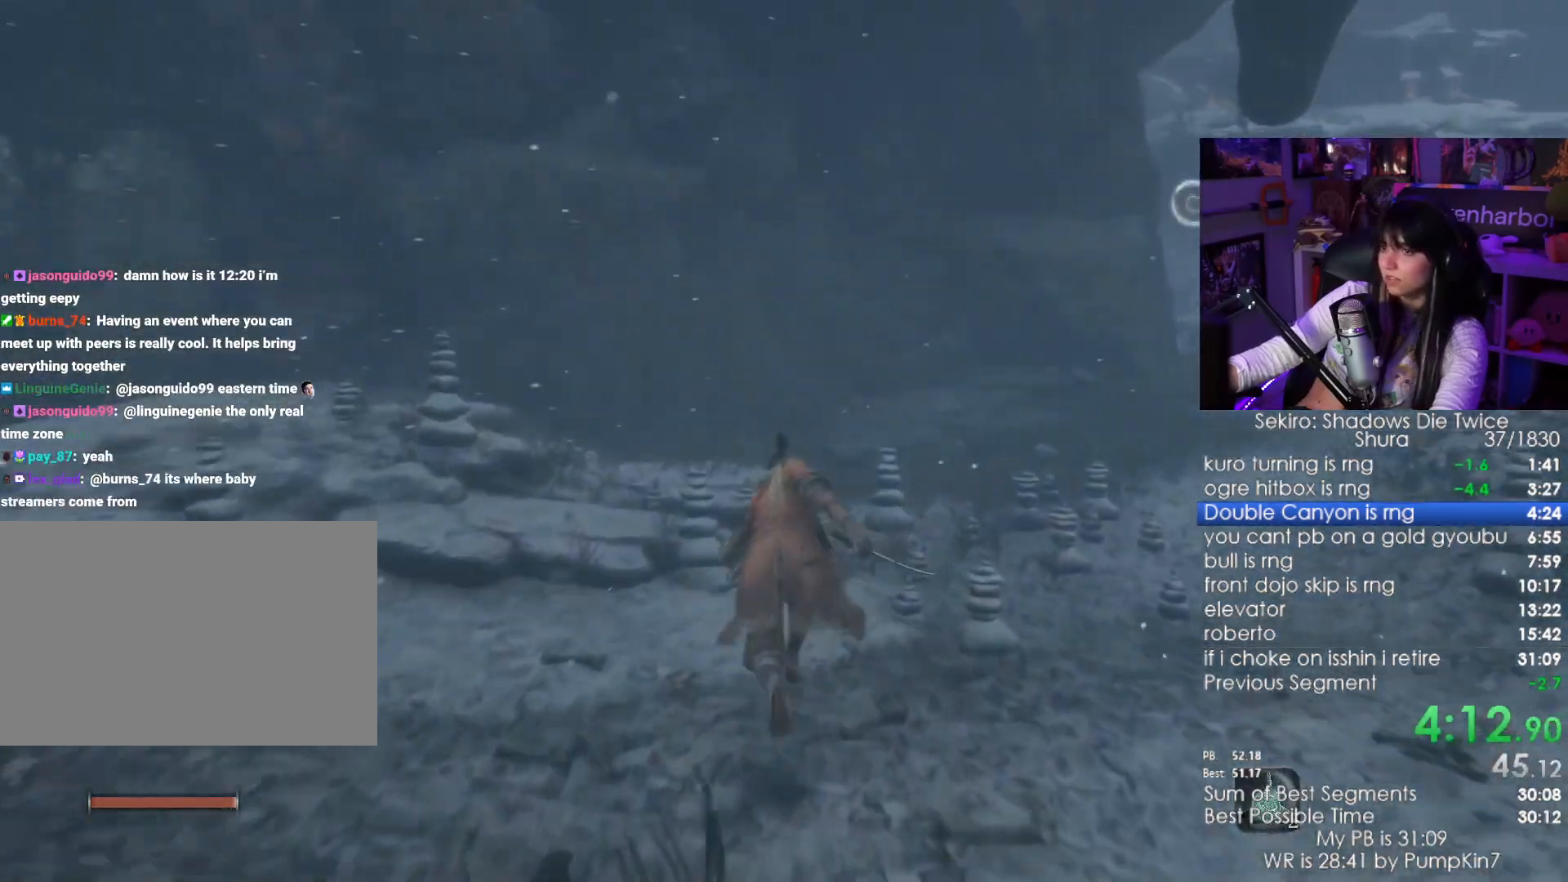
{"keys": ["shift", "w"], "mouse": [], "events": []}
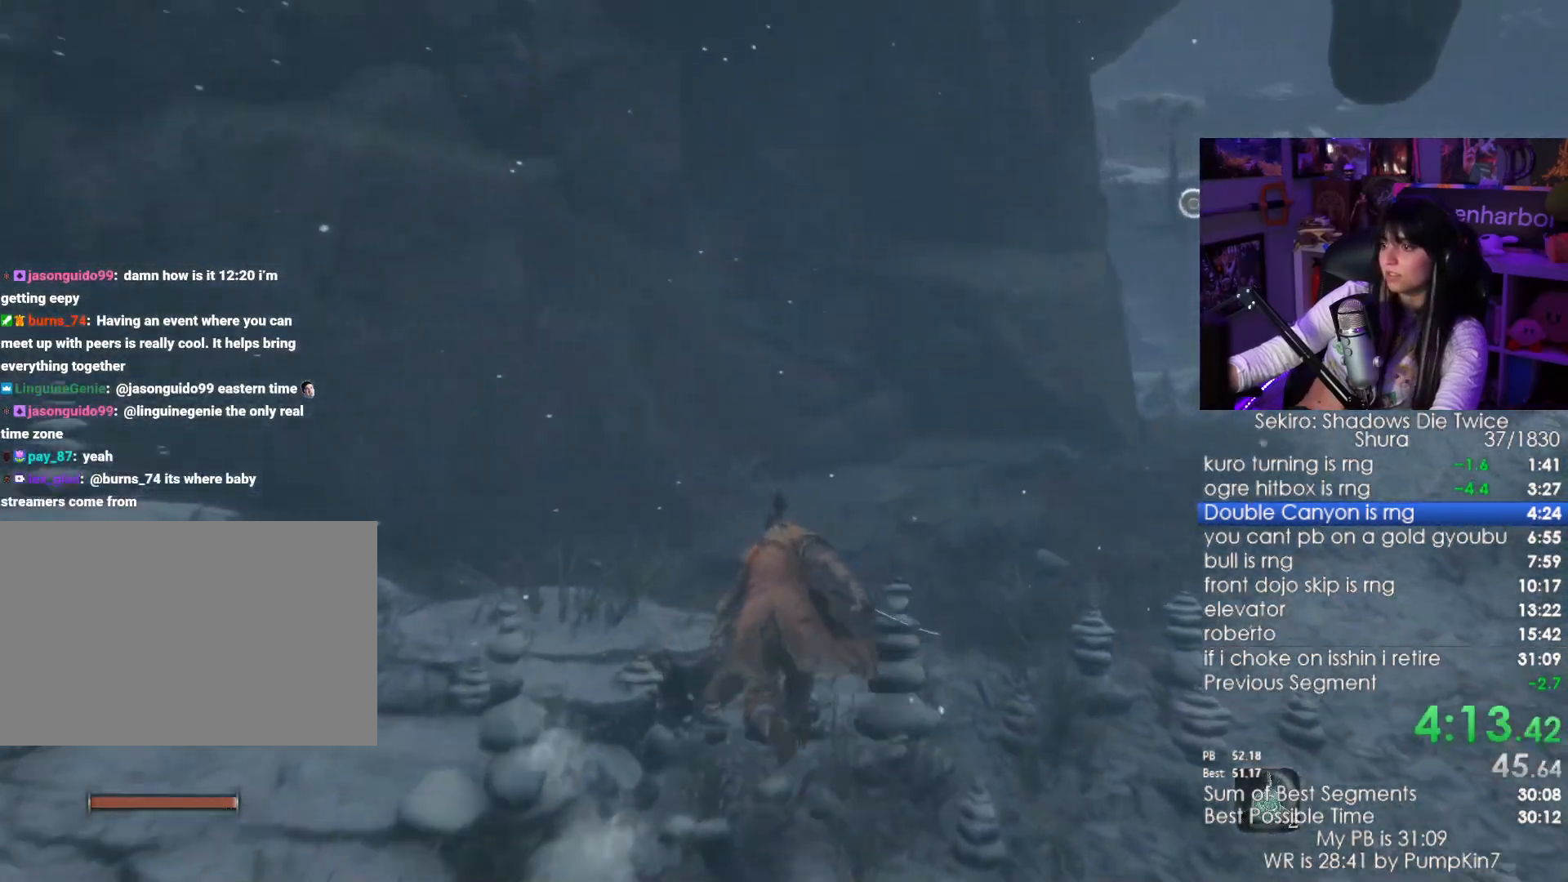
{"keys": ["shift", "w"], "mouse": [], "events": []}
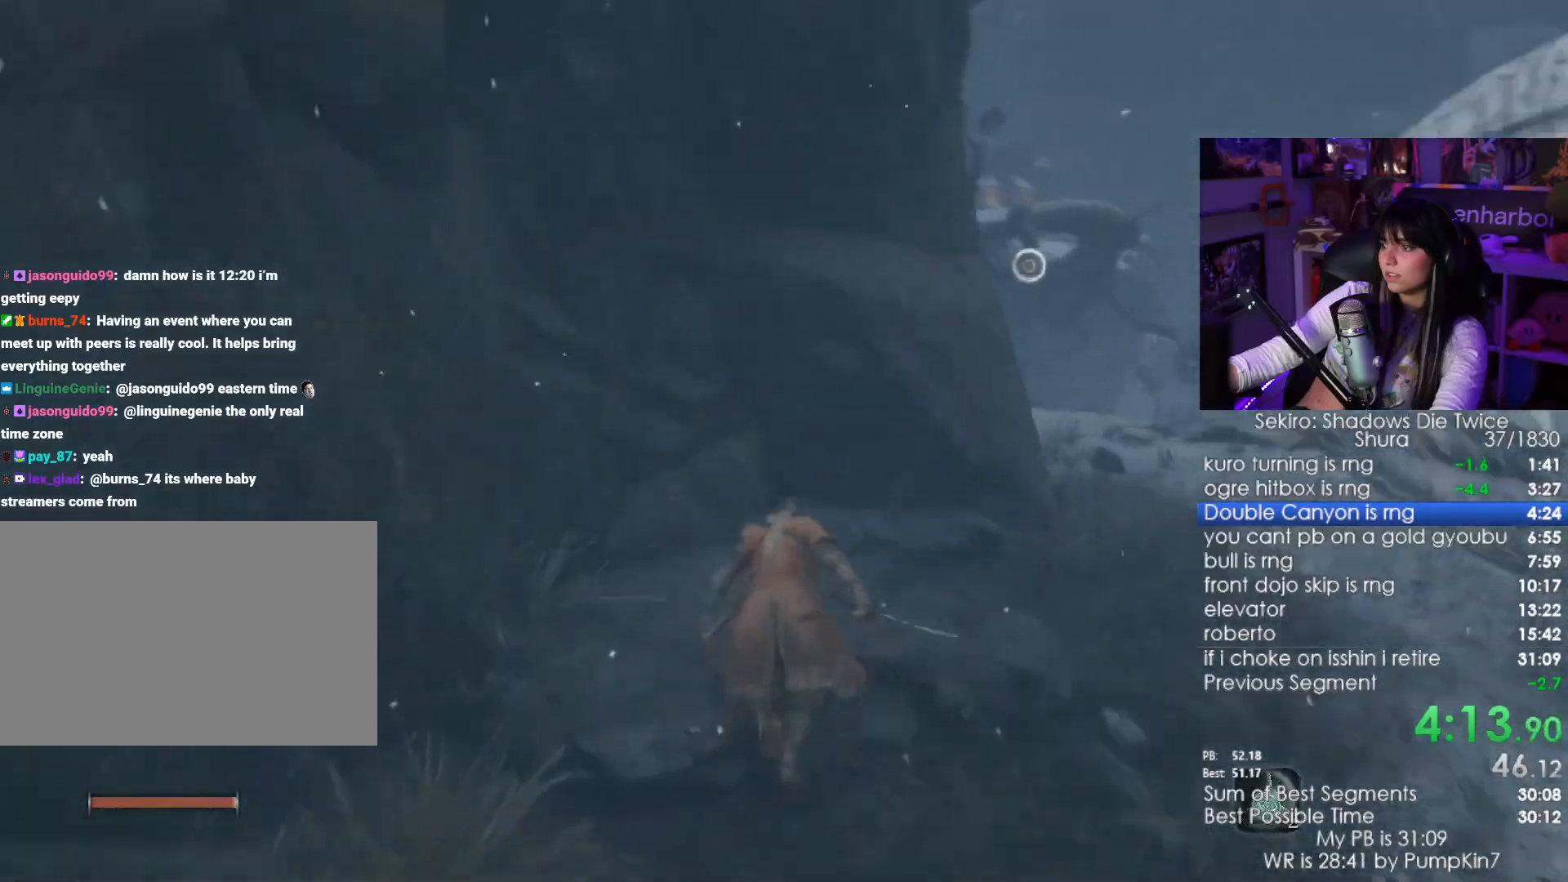
{"keys": ["w"], "mouse": [], "events": [[66, "space", "down"], [200, "shift", "up"], [200, "space", "up"], [383, "f", "down"], [433, "f", "up"]]}
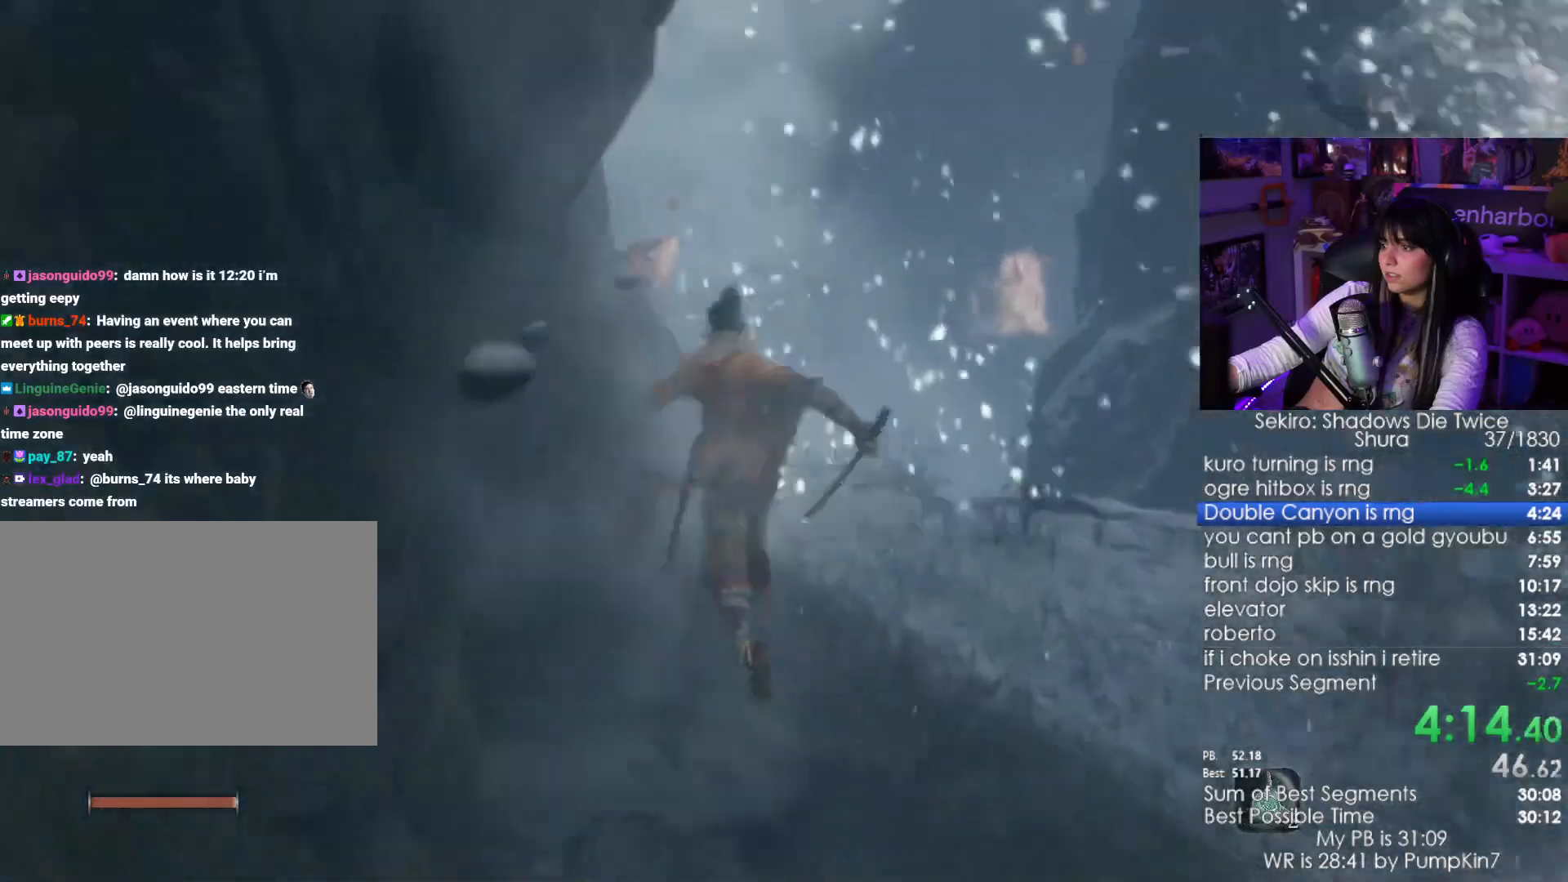
{"keys": ["w"], "mouse": [], "events": [[33, "f", "down"], [116, "f", "up"], [166, "f", "down"], [400, "f", "up"]]}
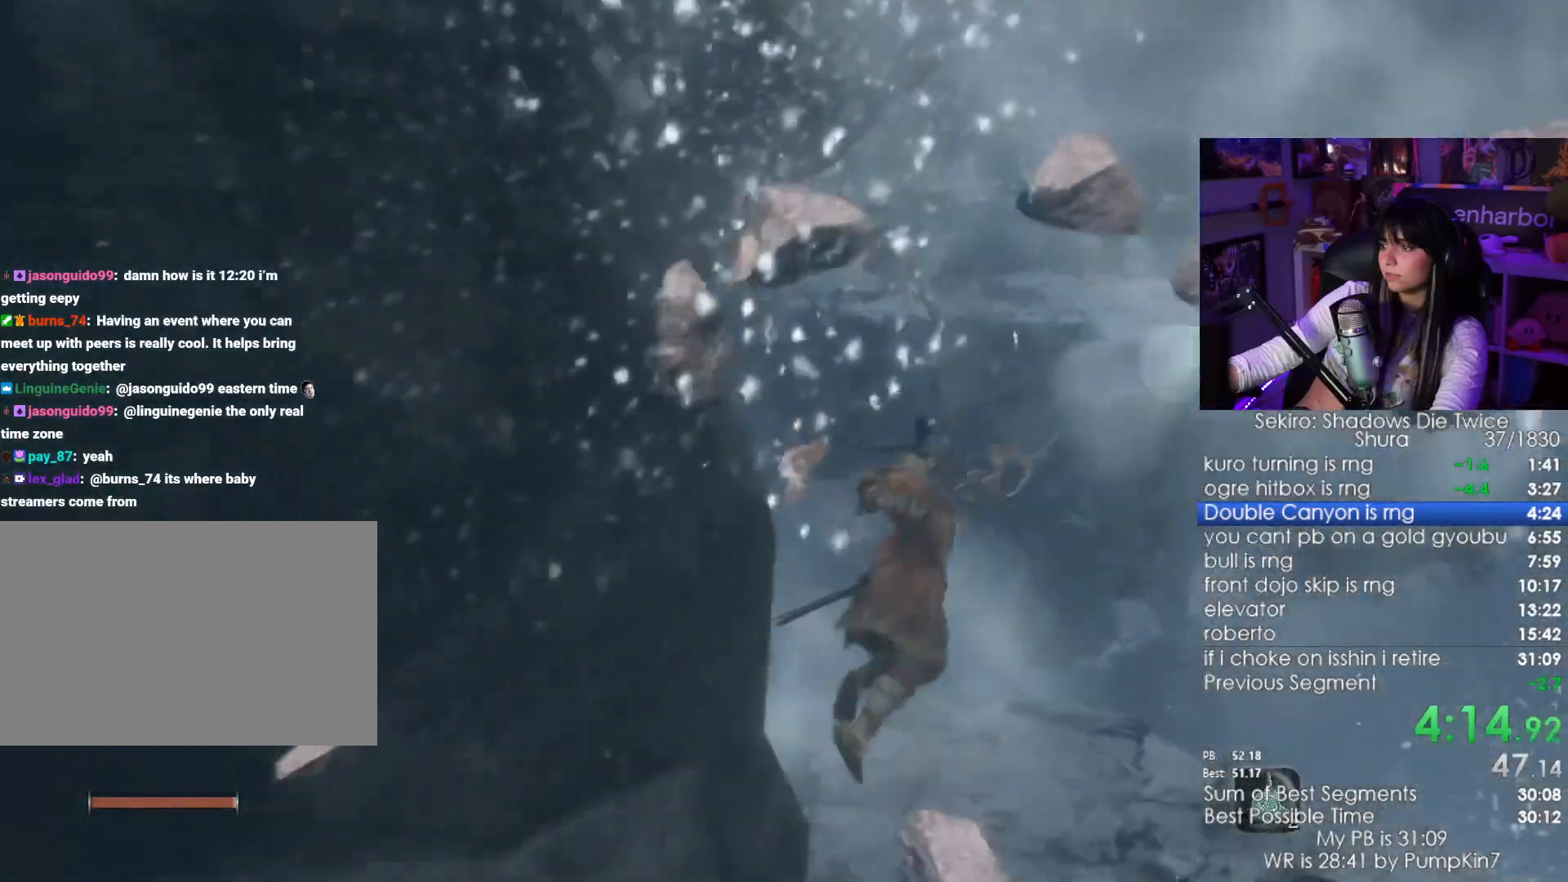
{"keys": [], "mouse": [], "events": [[333, "w", "up"]]}
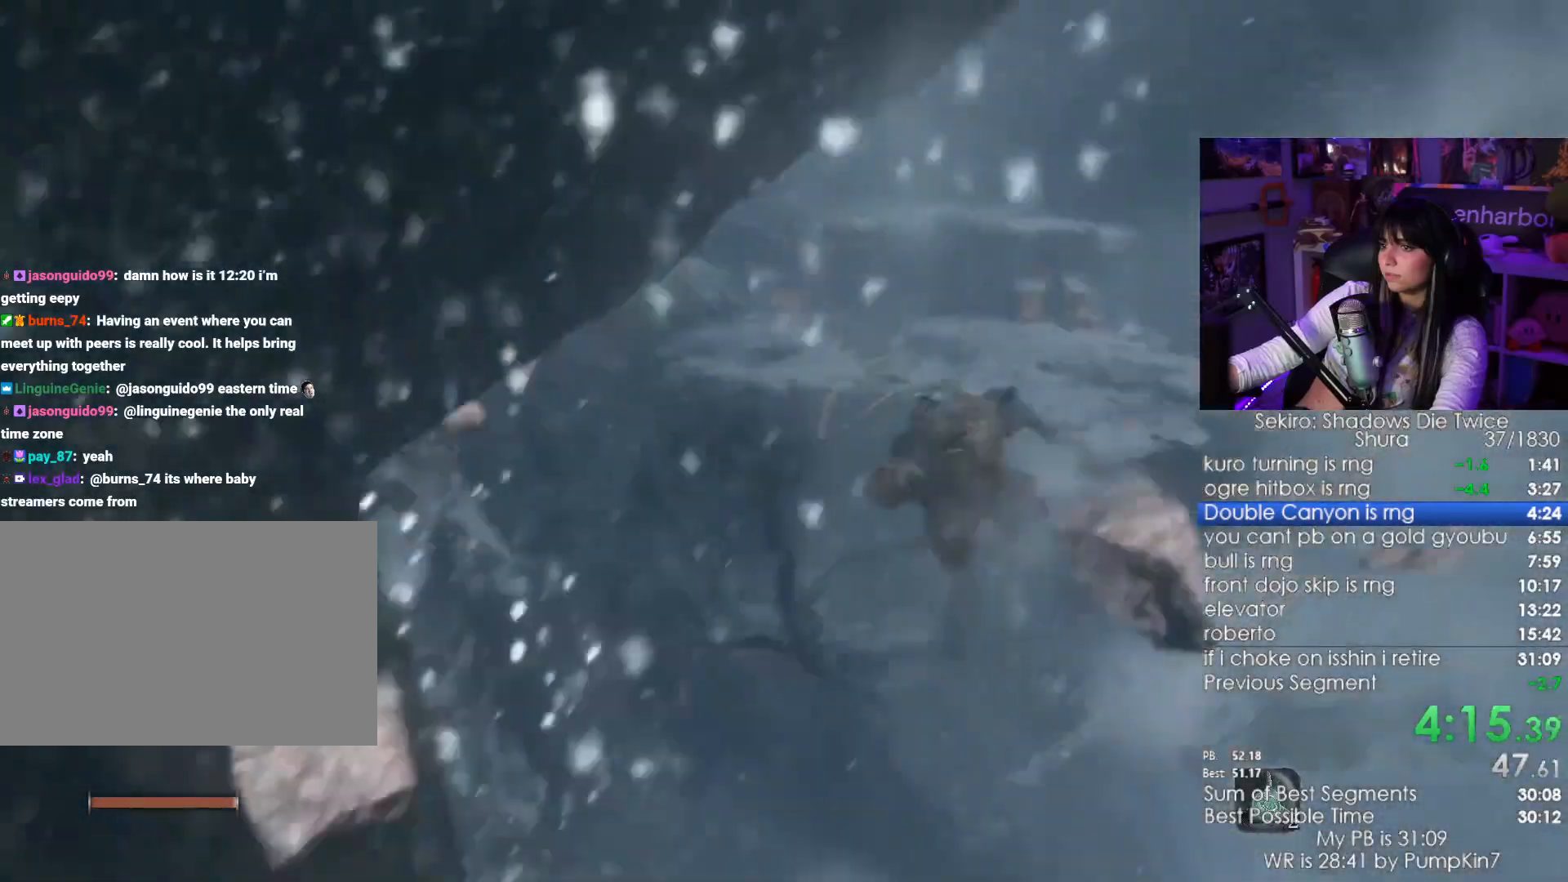
{"keys": ["shift", "w"], "mouse": [], "events": [[100, "w", "down"], [150, "shift", "down"]]}
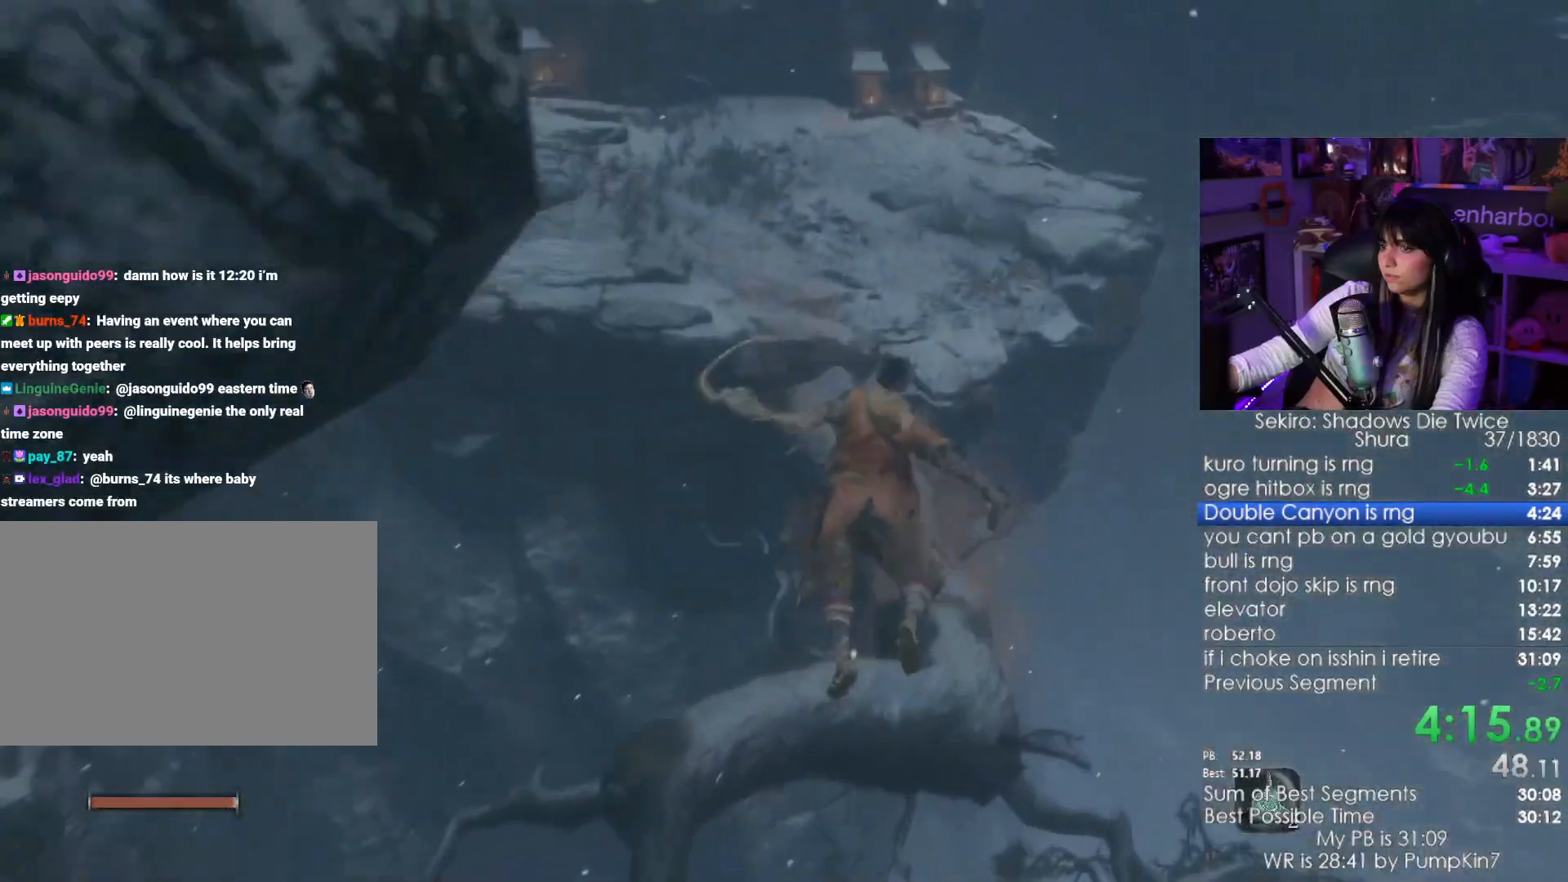
{"keys": ["shift", "w"], "mouse": [], "events": []}
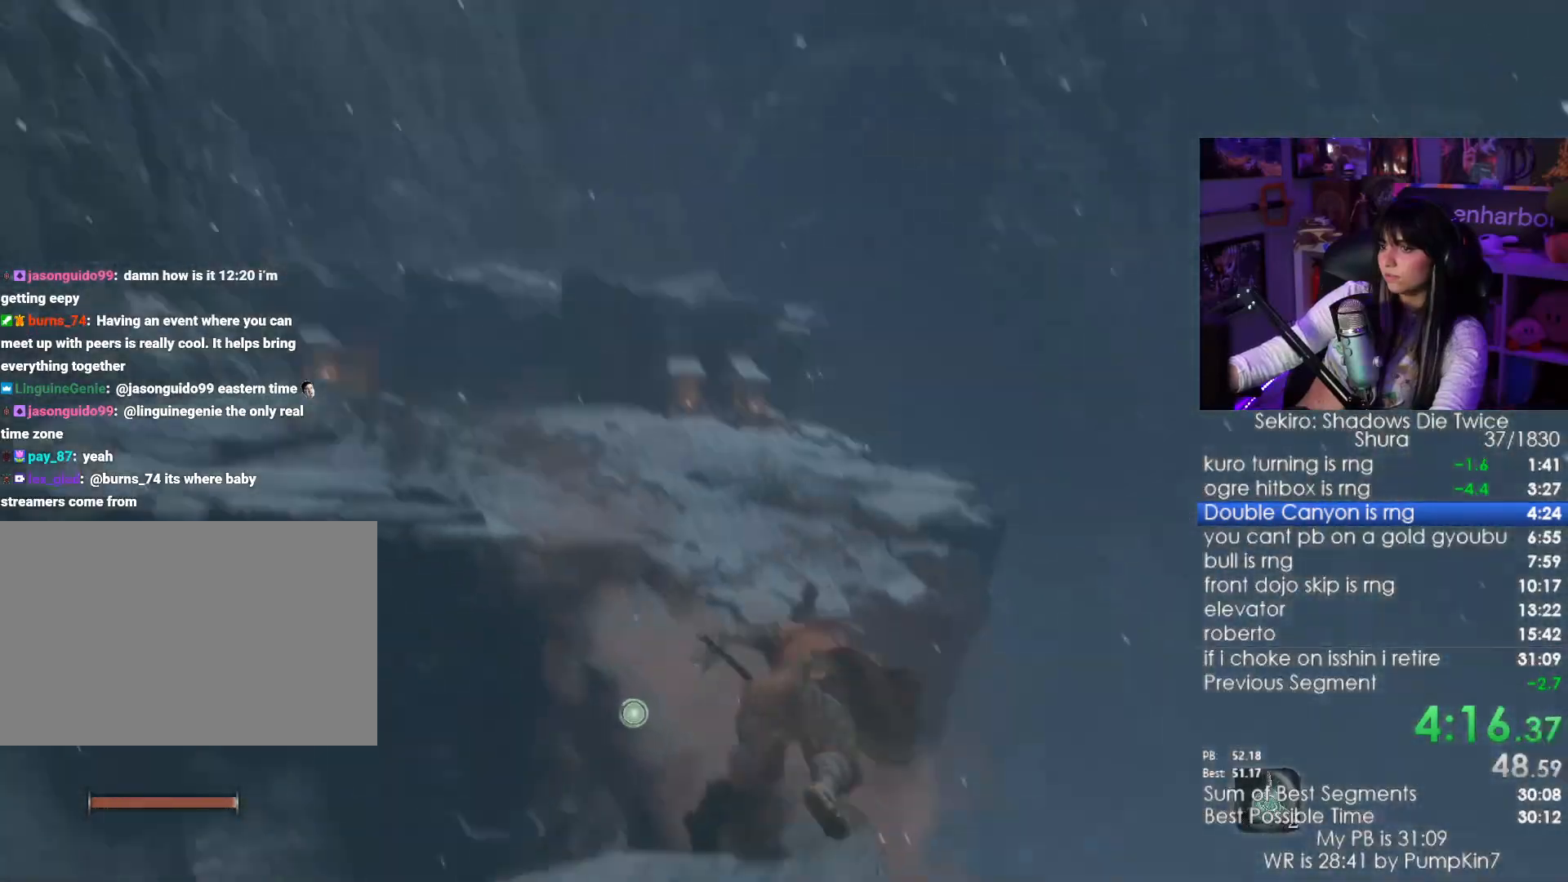
{"keys": ["w"], "mouse": [], "events": [[183, "space", "down"], [283, "shift", "up"], [333, "space", "up"]]}
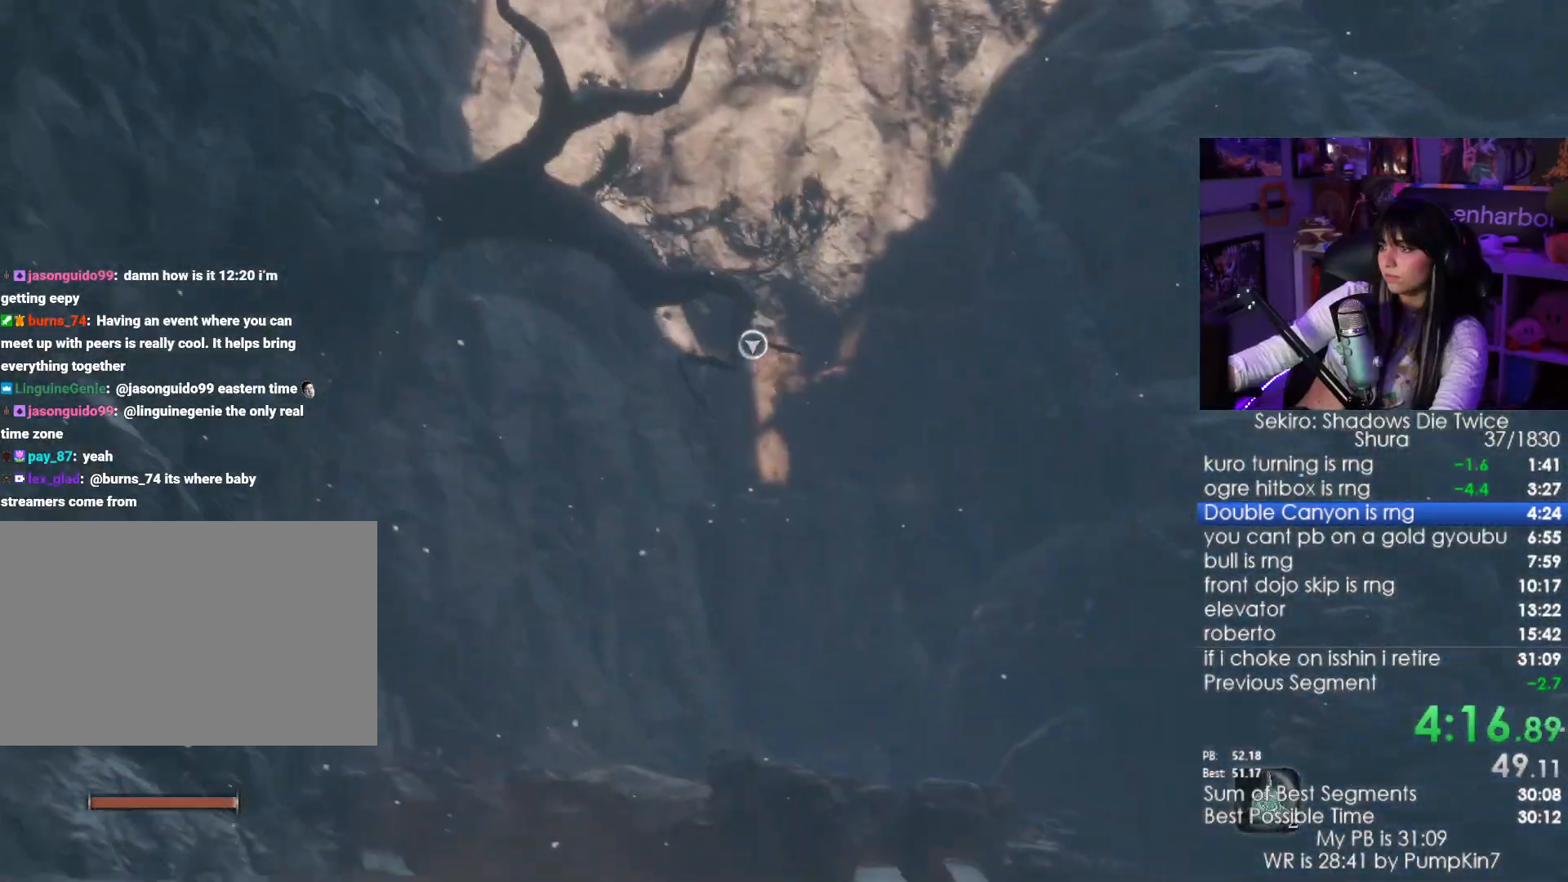
{"keys": ["f", "w"], "mouse": [], "events": [[66, "f", "down"], [150, "f", "up"], [250, "f", "down"], [333, "f", "up"], [433, "f", "down"]]}
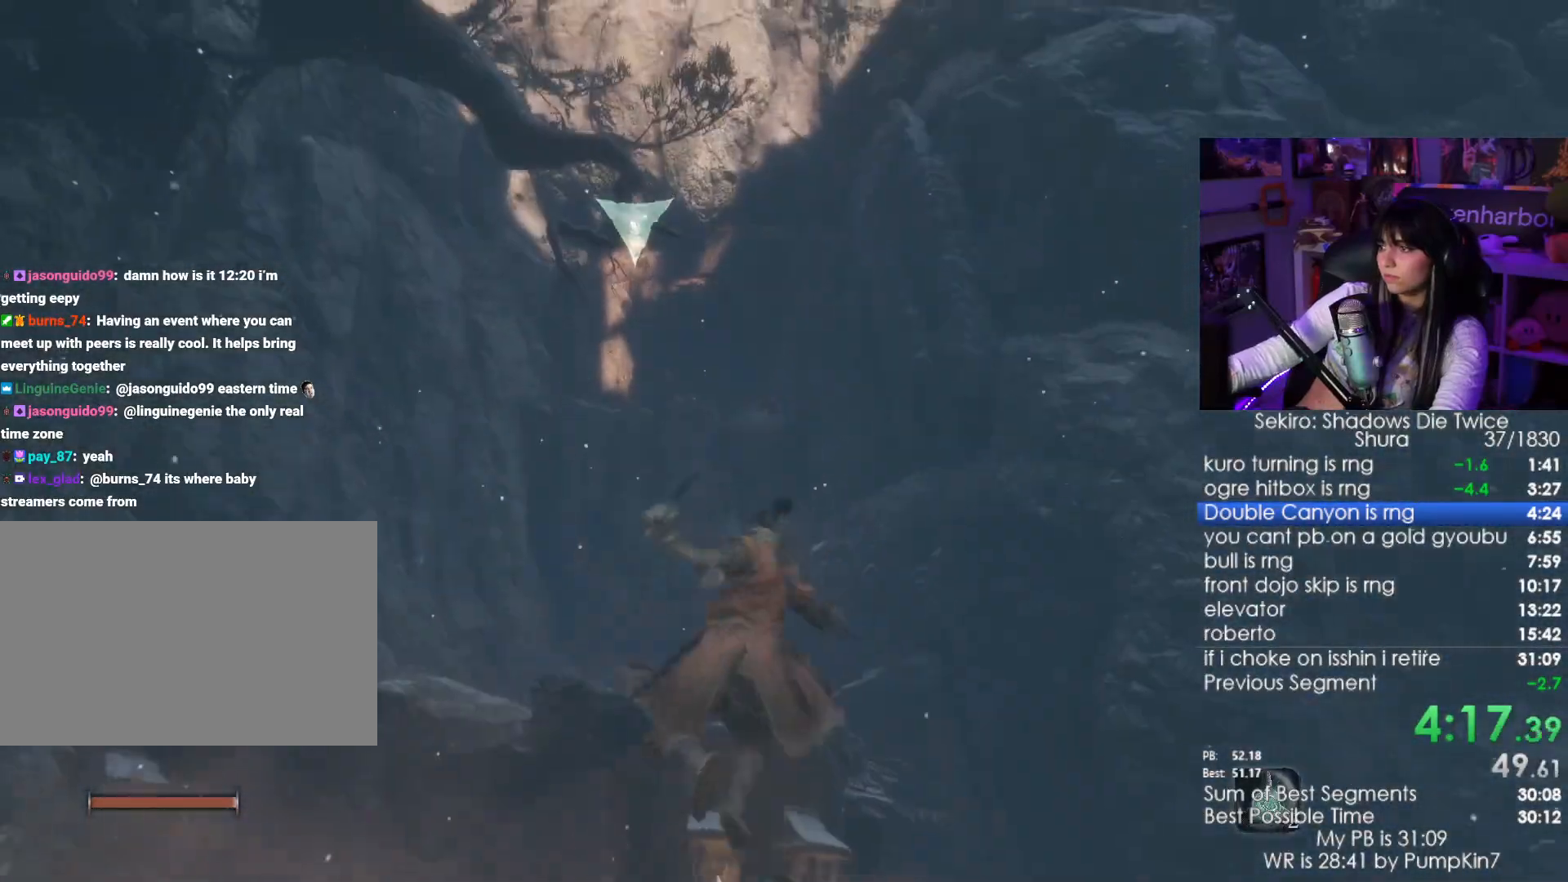
{"keys": ["w"], "mouse": [], "events": [[33, "f", "up"]]}
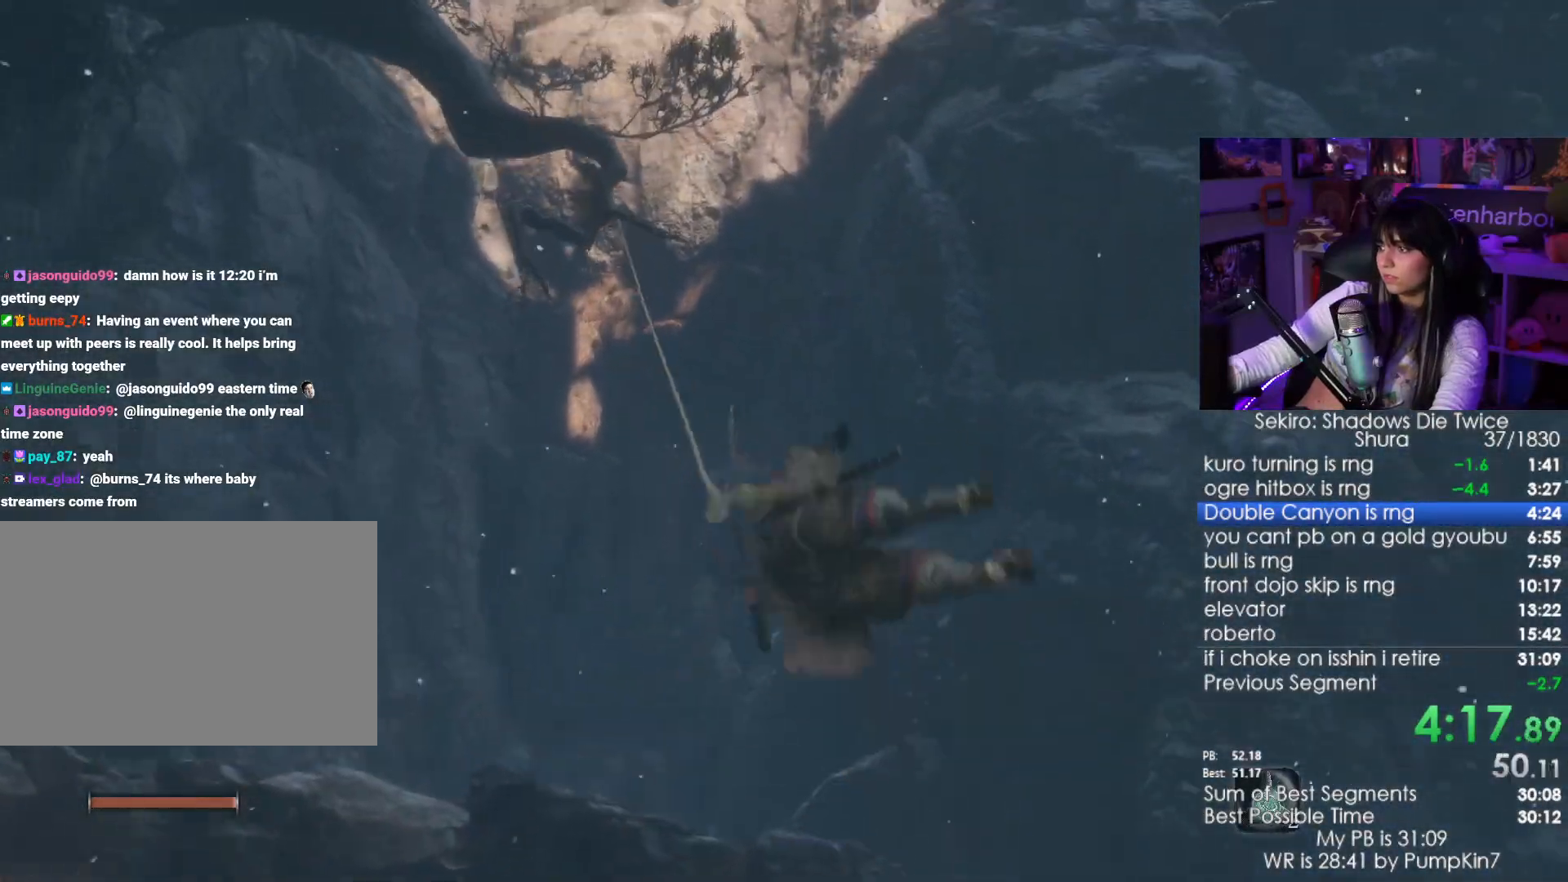
{"keys": ["f", "w"], "mouse": [], "events": [[283, "f", "down"], [333, "f", "up"], [466, "f", "down"]]}
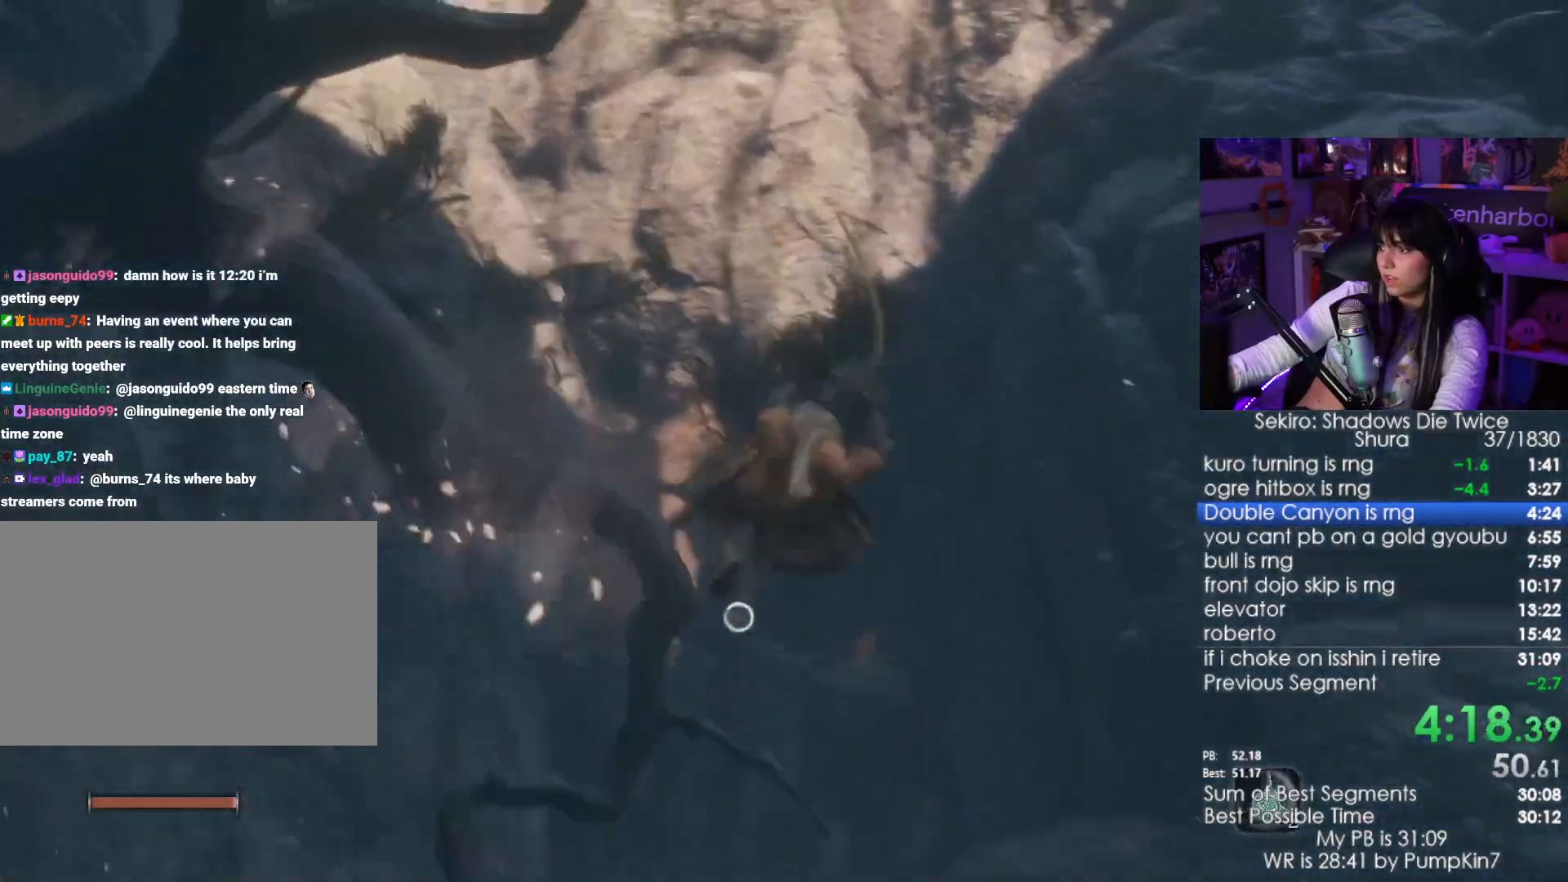
{"keys": ["f", "w"], "mouse": [], "events": [[66, "f", "up"], [150, "f", "down"], [200, "f", "up"], [300, "f", "down"], [333, "f", "up"], [433, "f", "down"]]}
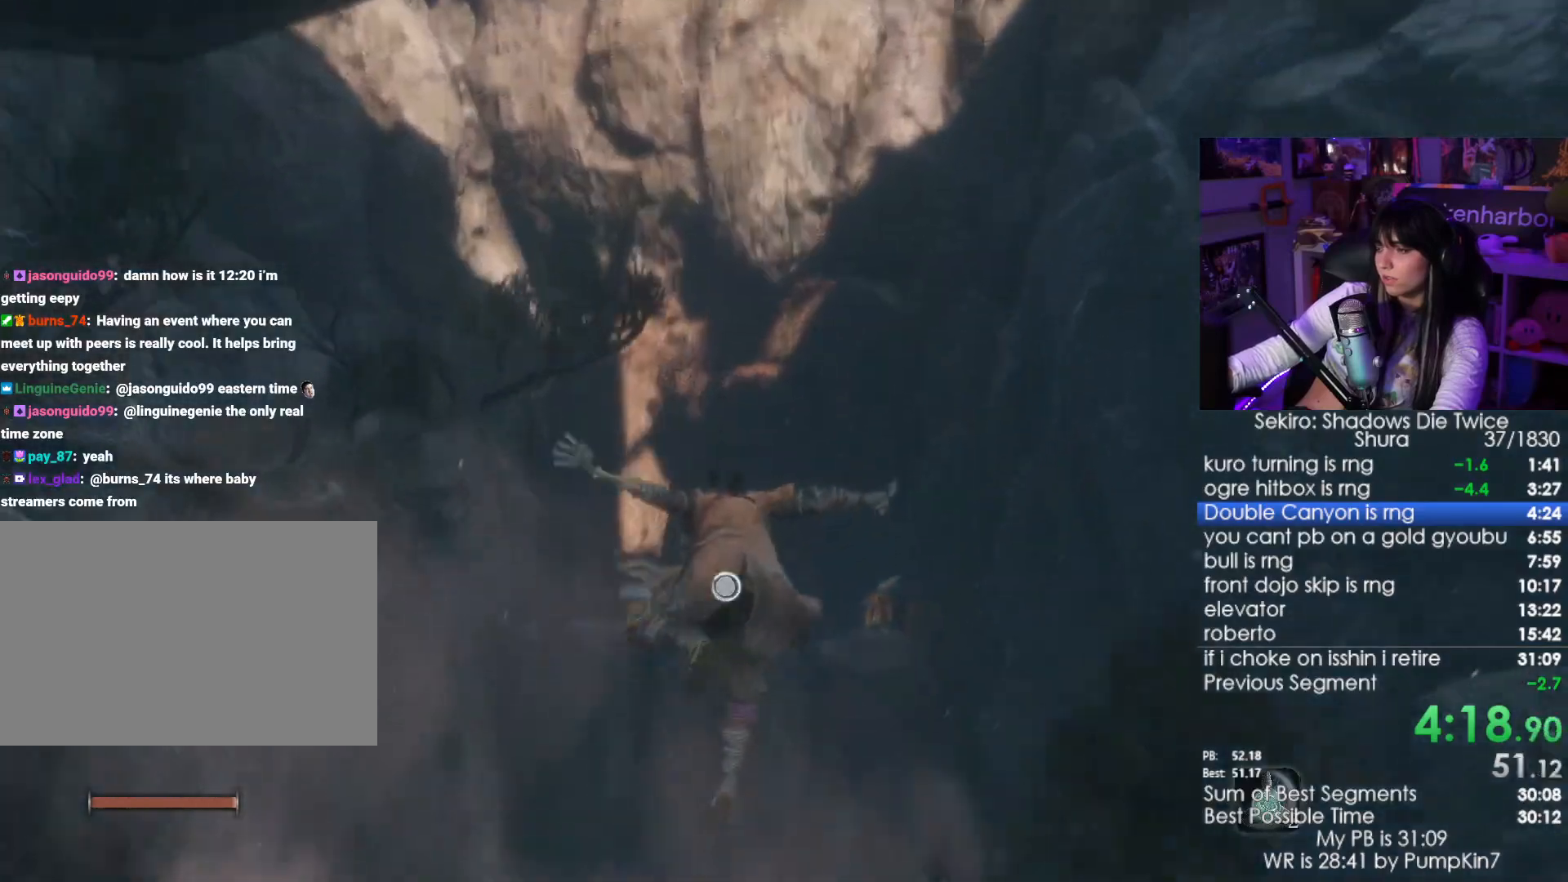
{"keys": ["f", "w"], "mouse": [], "events": [[33, "f", "up"], [116, "f", "down"], [166, "f", "up"], [266, "f", "down"], [400, "f", "up"], [450, "f", "down"]]}